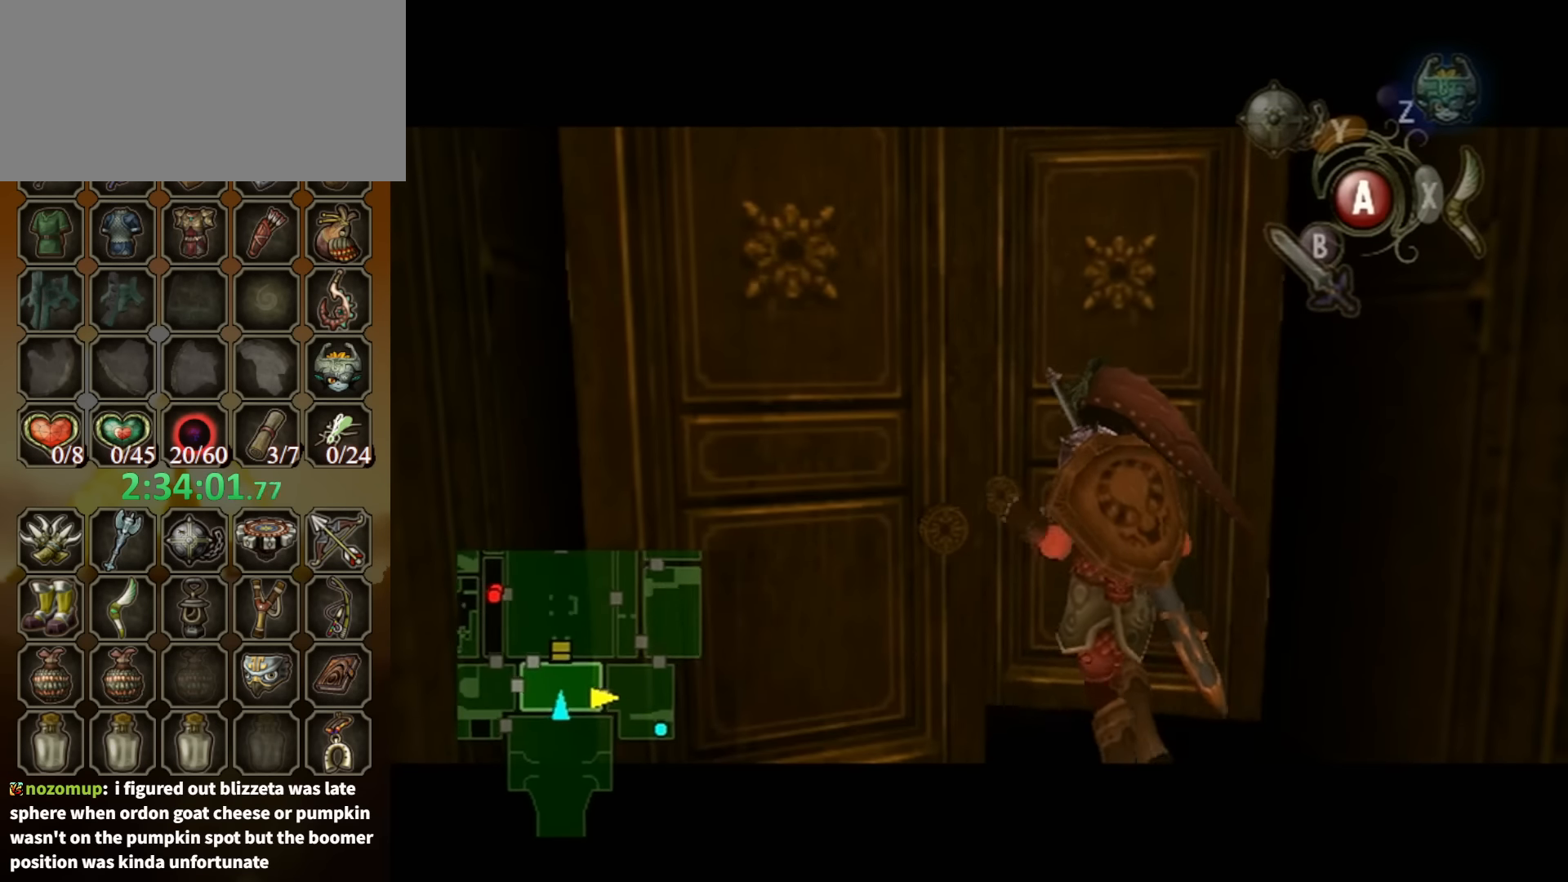
Gameplay with a controller (Nintendo layout); each line is a JSON object with the inputs held at the frame after it. "events" lists button and stick changes between this image and that frame as [ms after this image, input, new state], when the widget could be followed in between. Not read: L3 R3.
{"buttons": [], "left_stick": "center", "right_stick": "center", "events": []}
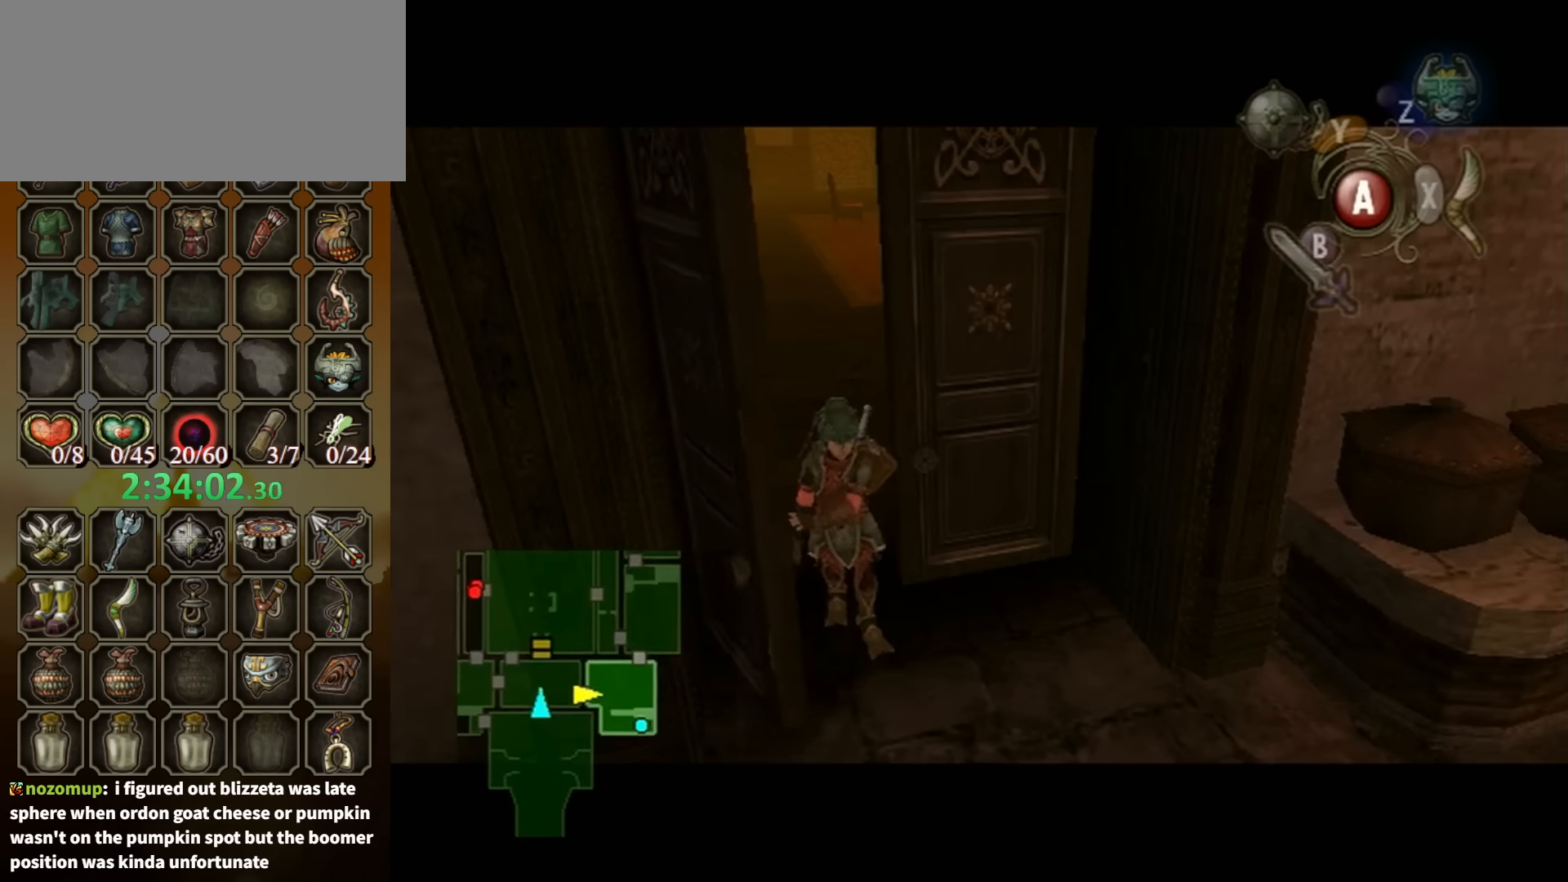
{"buttons": [], "left_stick": "center", "right_stick": "center", "events": []}
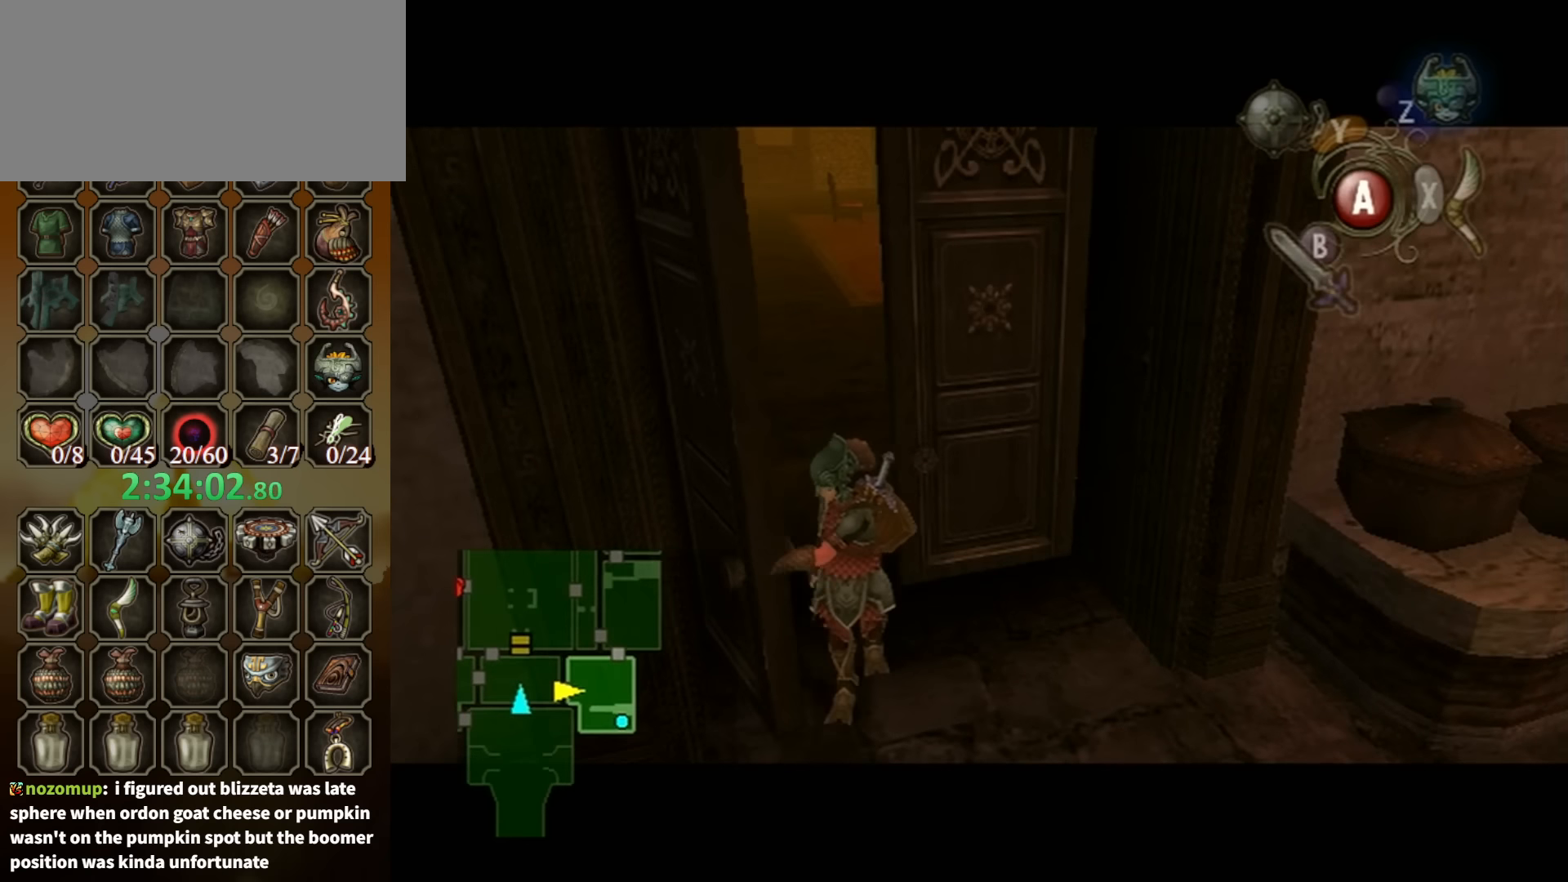
{"buttons": [], "left_stick": "center", "right_stick": "center", "events": []}
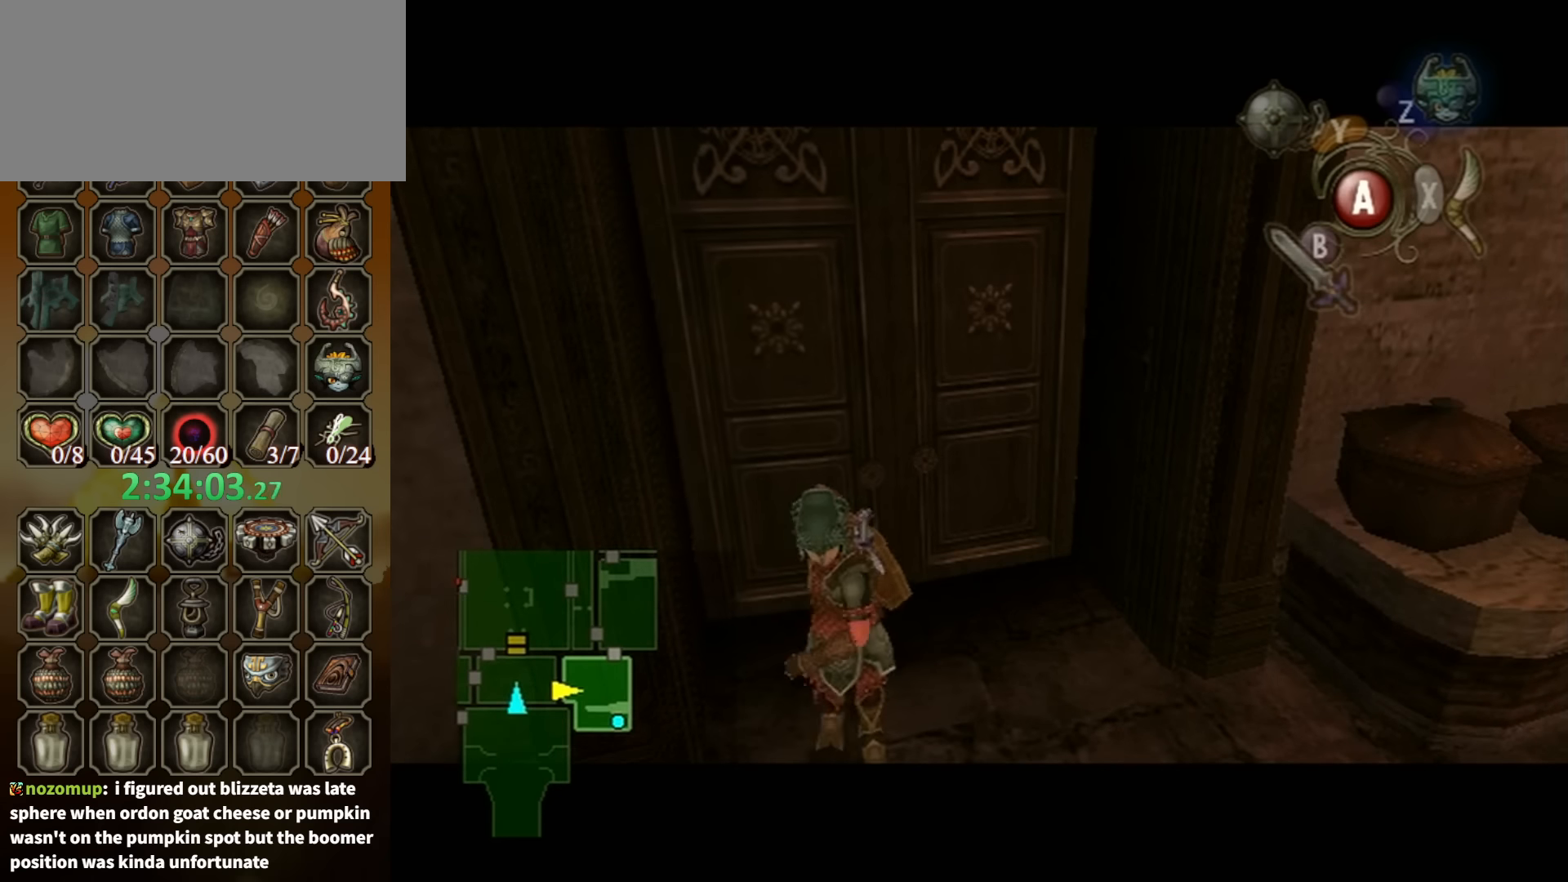
{"buttons": [], "left_stick": "center", "right_stick": "center", "events": []}
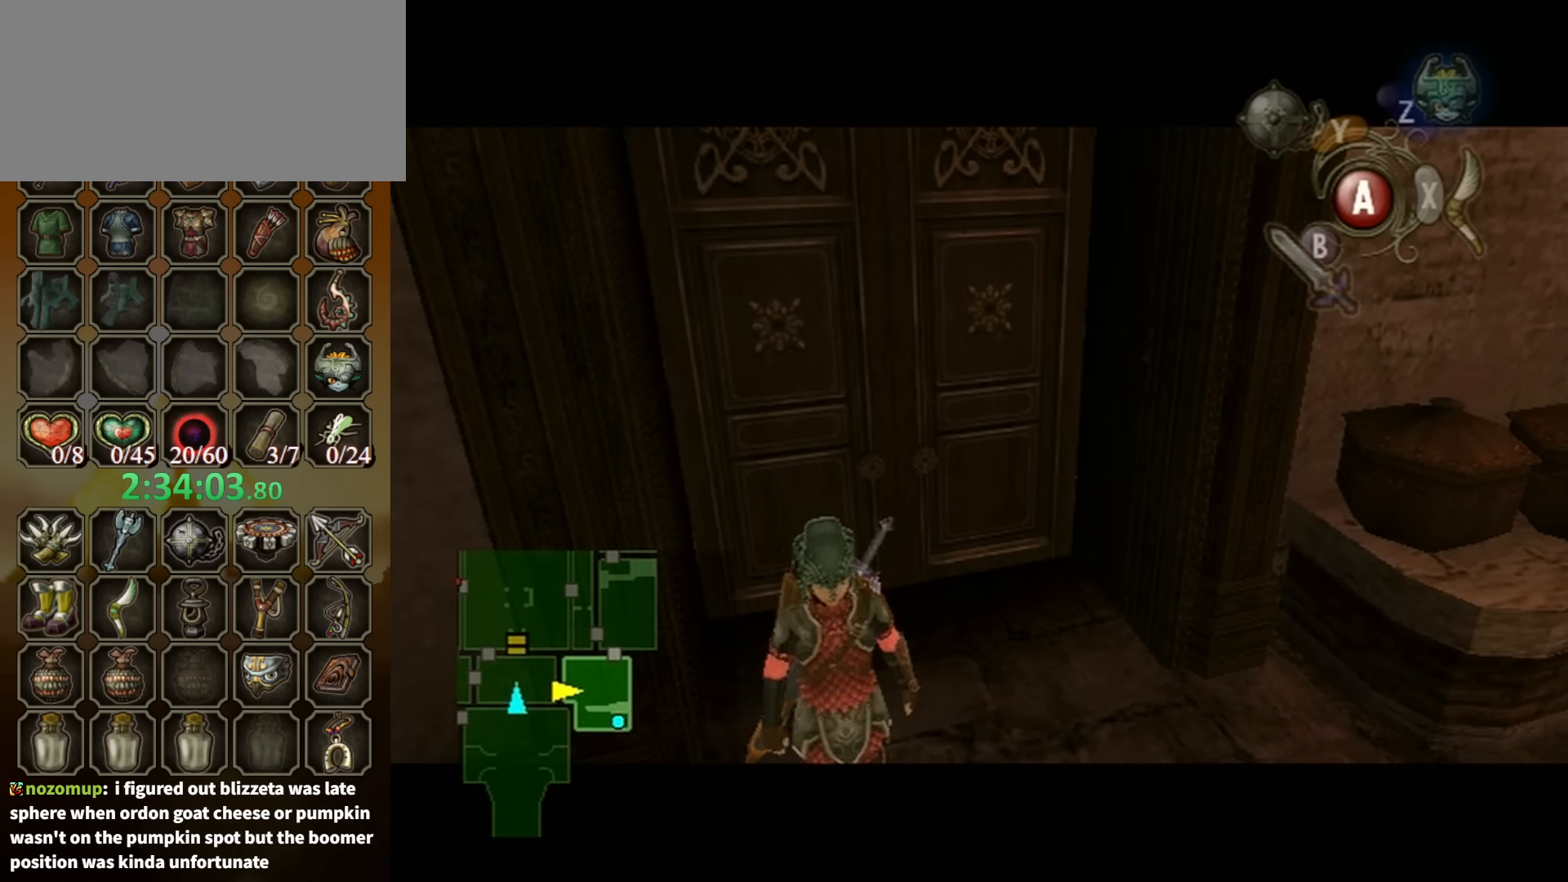
{"buttons": [], "left_stick": "center", "right_stick": "center", "events": []}
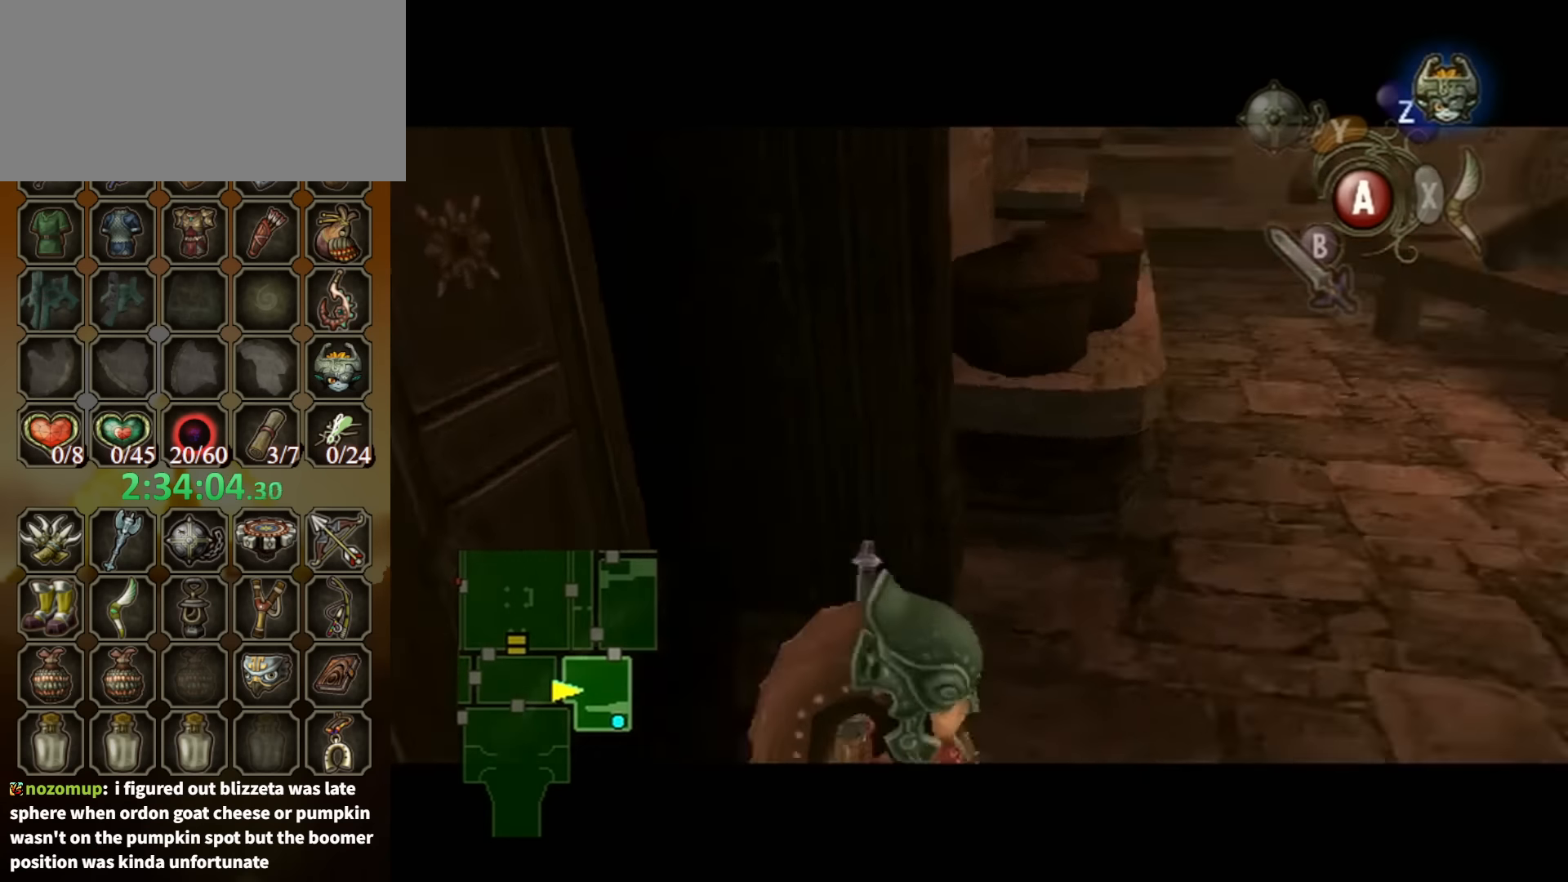
{"buttons": [], "left_stick": "center", "right_stick": "center", "events": []}
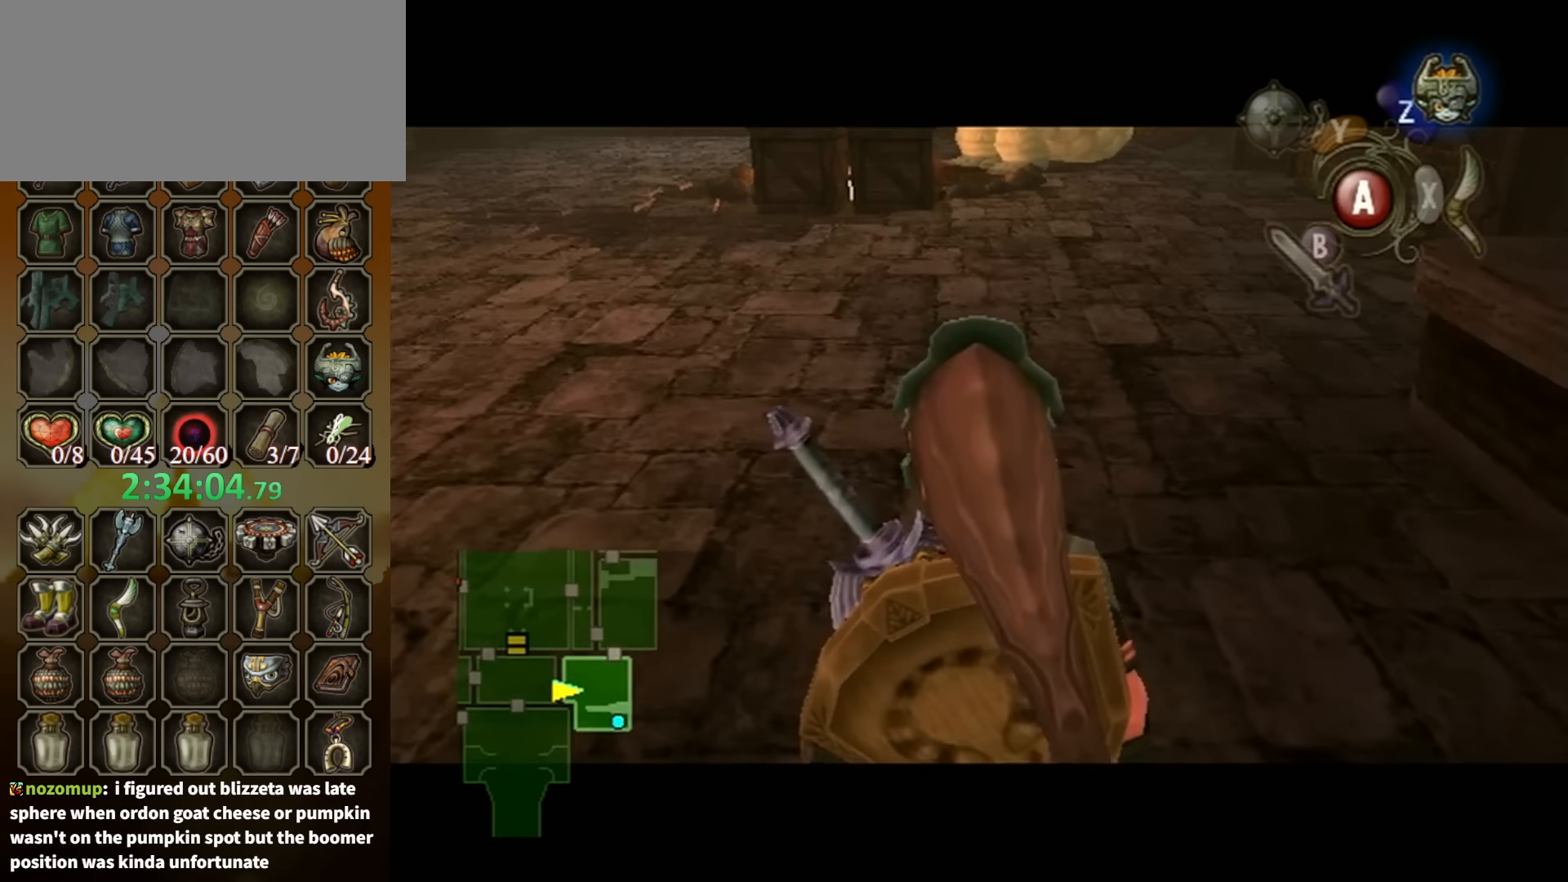
{"buttons": [], "left_stick": "up-left", "right_stick": "center", "events": [[167, "L1", "down"], [200, "left_stick", "up-left"], [267, "L1", "up"]]}
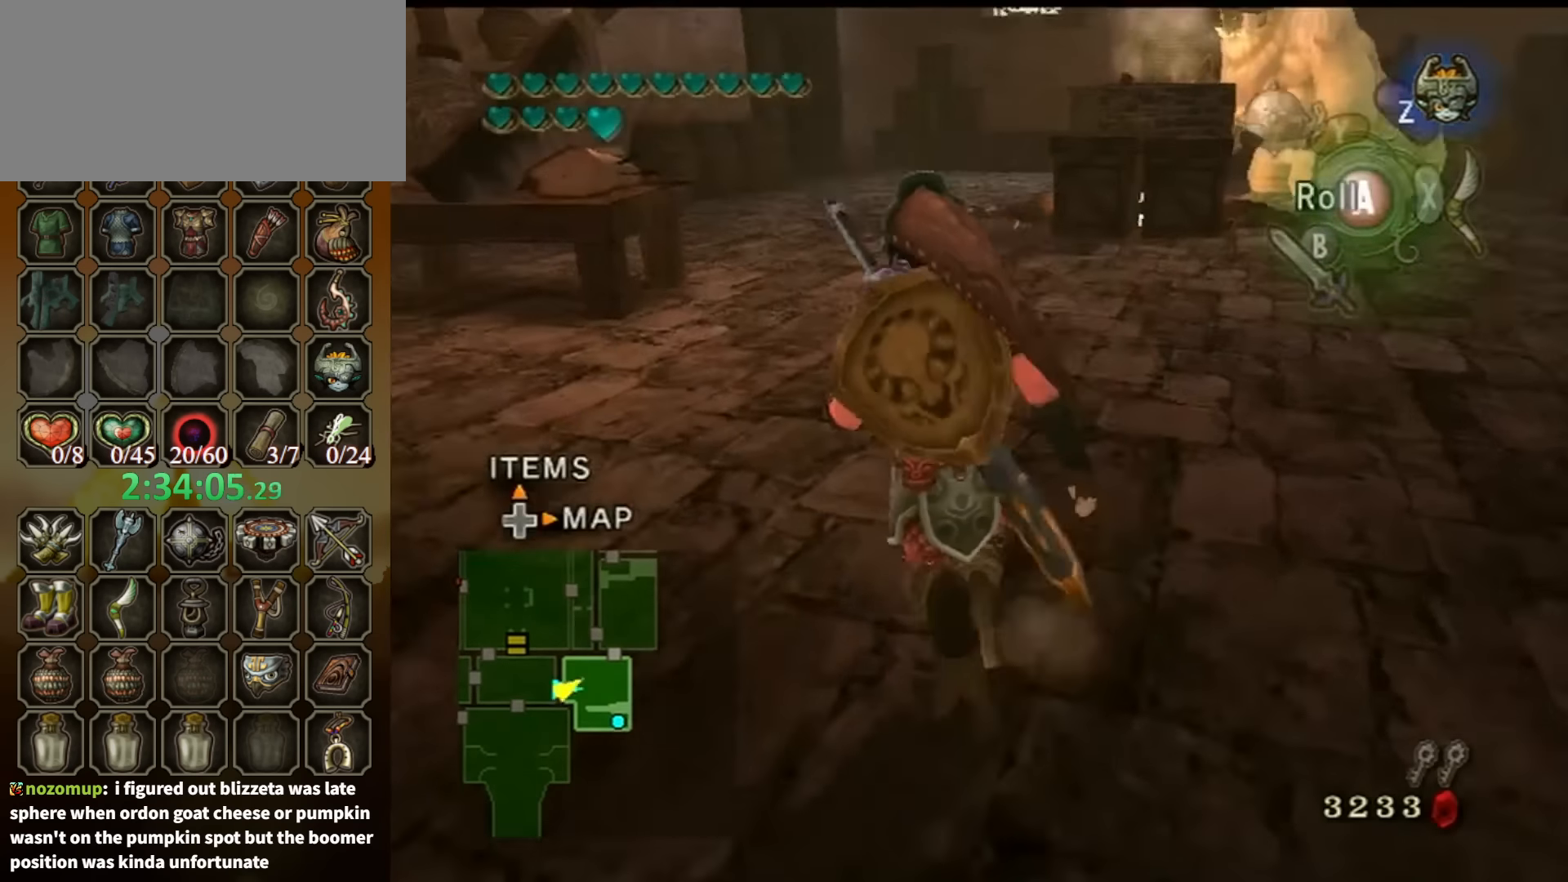
{"buttons": [], "left_stick": "up-right", "right_stick": "center", "events": [[33, "A", "down"], [100, "A", "up"], [133, "L1", "down"], [167, "left_stick", "center"], [267, "L1", "up"], [300, "left_stick", "up"], [467, "left_stick", "up-right"]]}
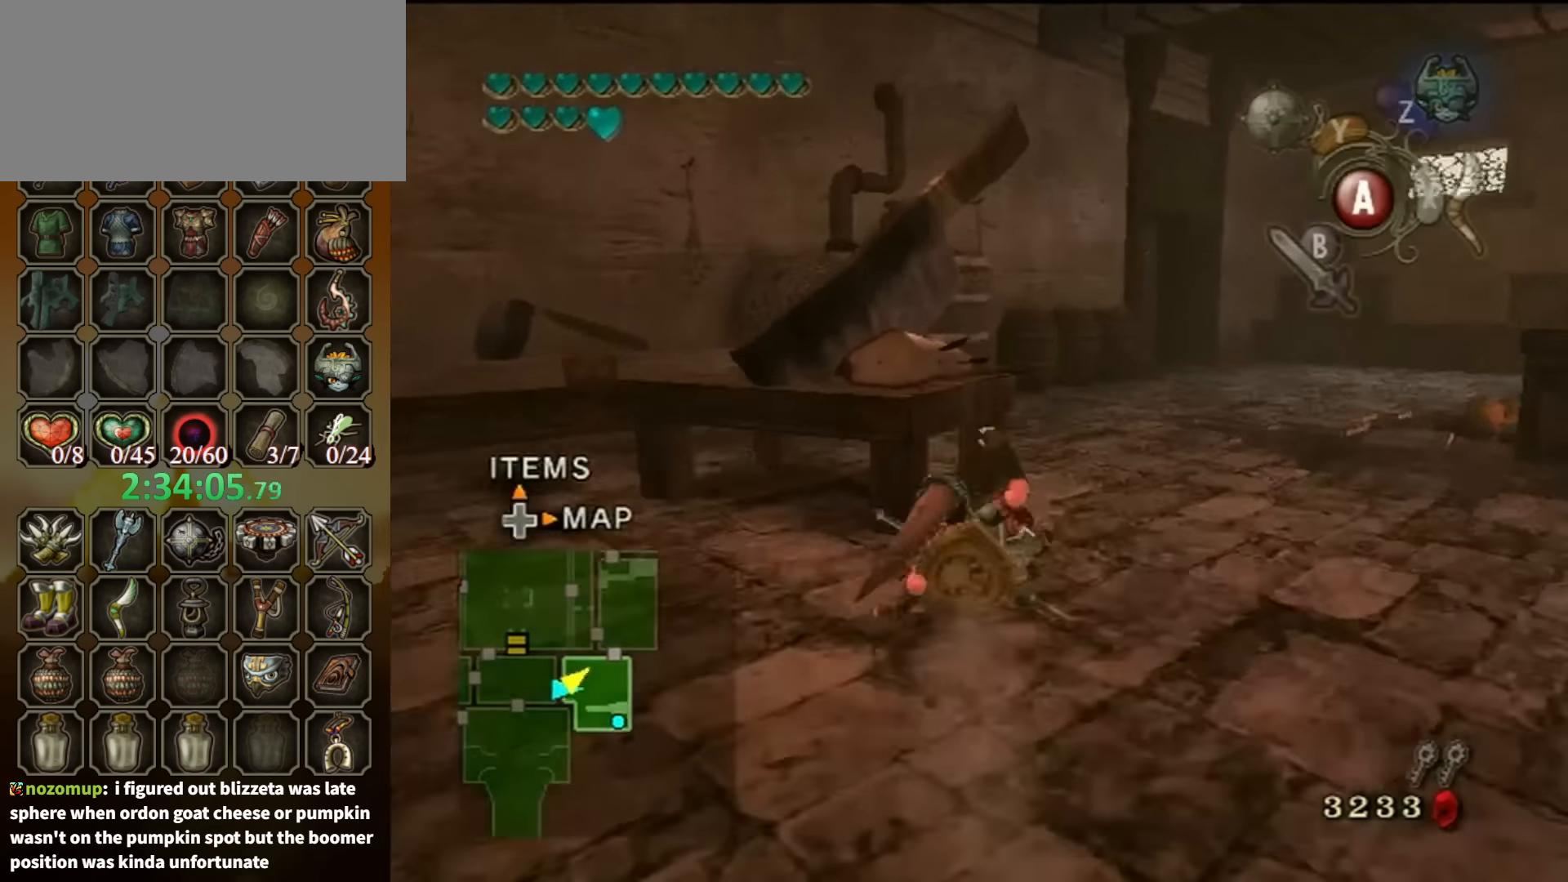
{"buttons": [], "left_stick": "up", "right_stick": "center", "events": [[233, "A", "down"], [233, "left_stick", "up"], [300, "A", "up"], [333, "A", "down"], [433, "A", "up"]]}
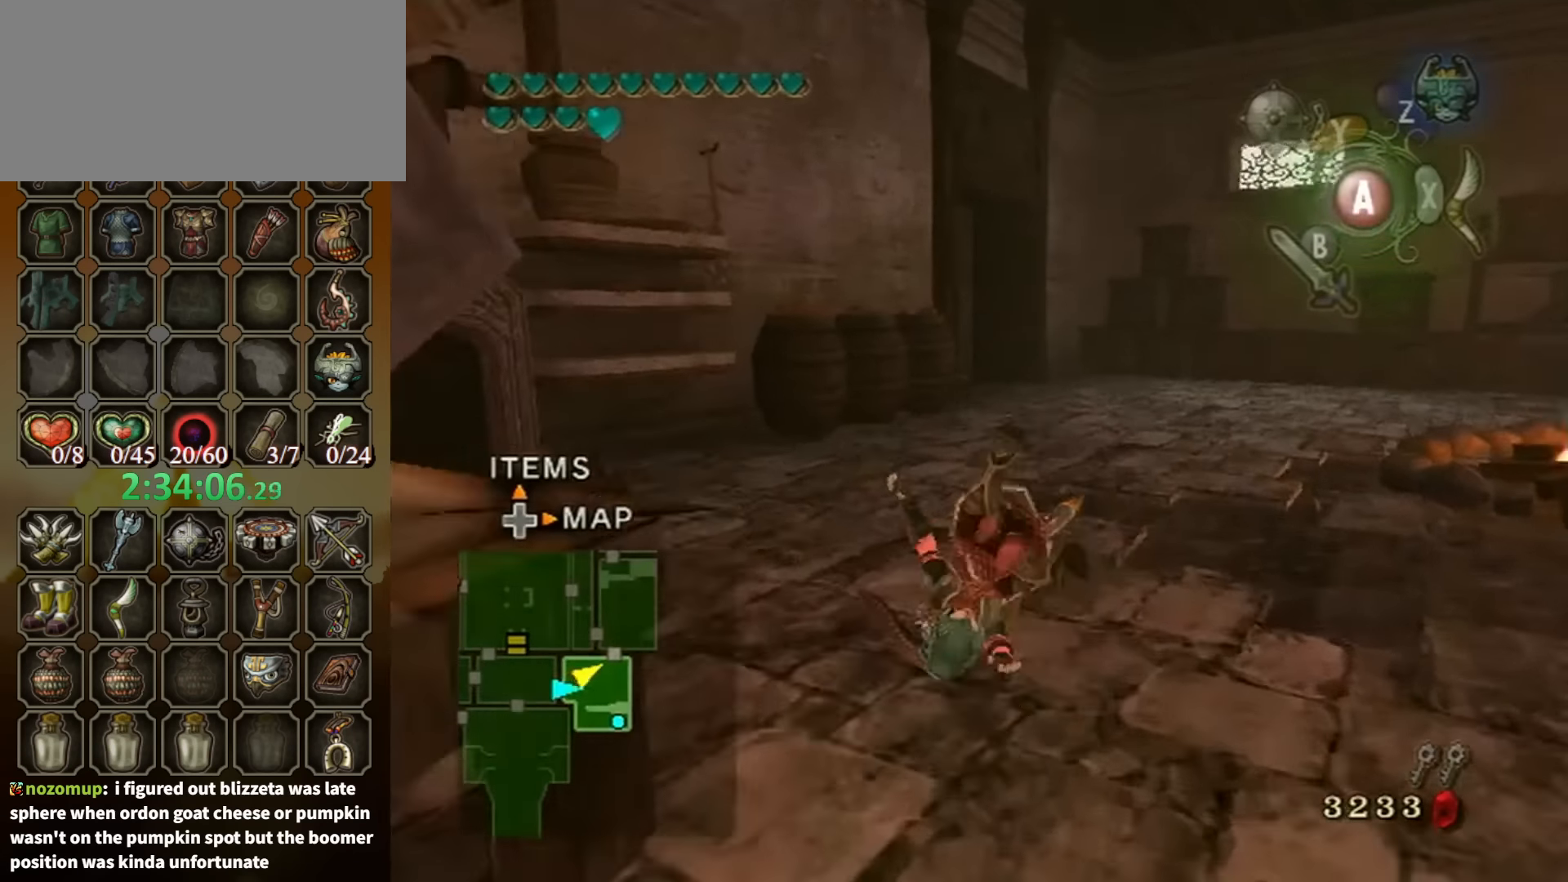
{"buttons": [], "left_stick": "up", "right_stick": "center", "events": [[400, "A", "down"], [433, "A", "up"]]}
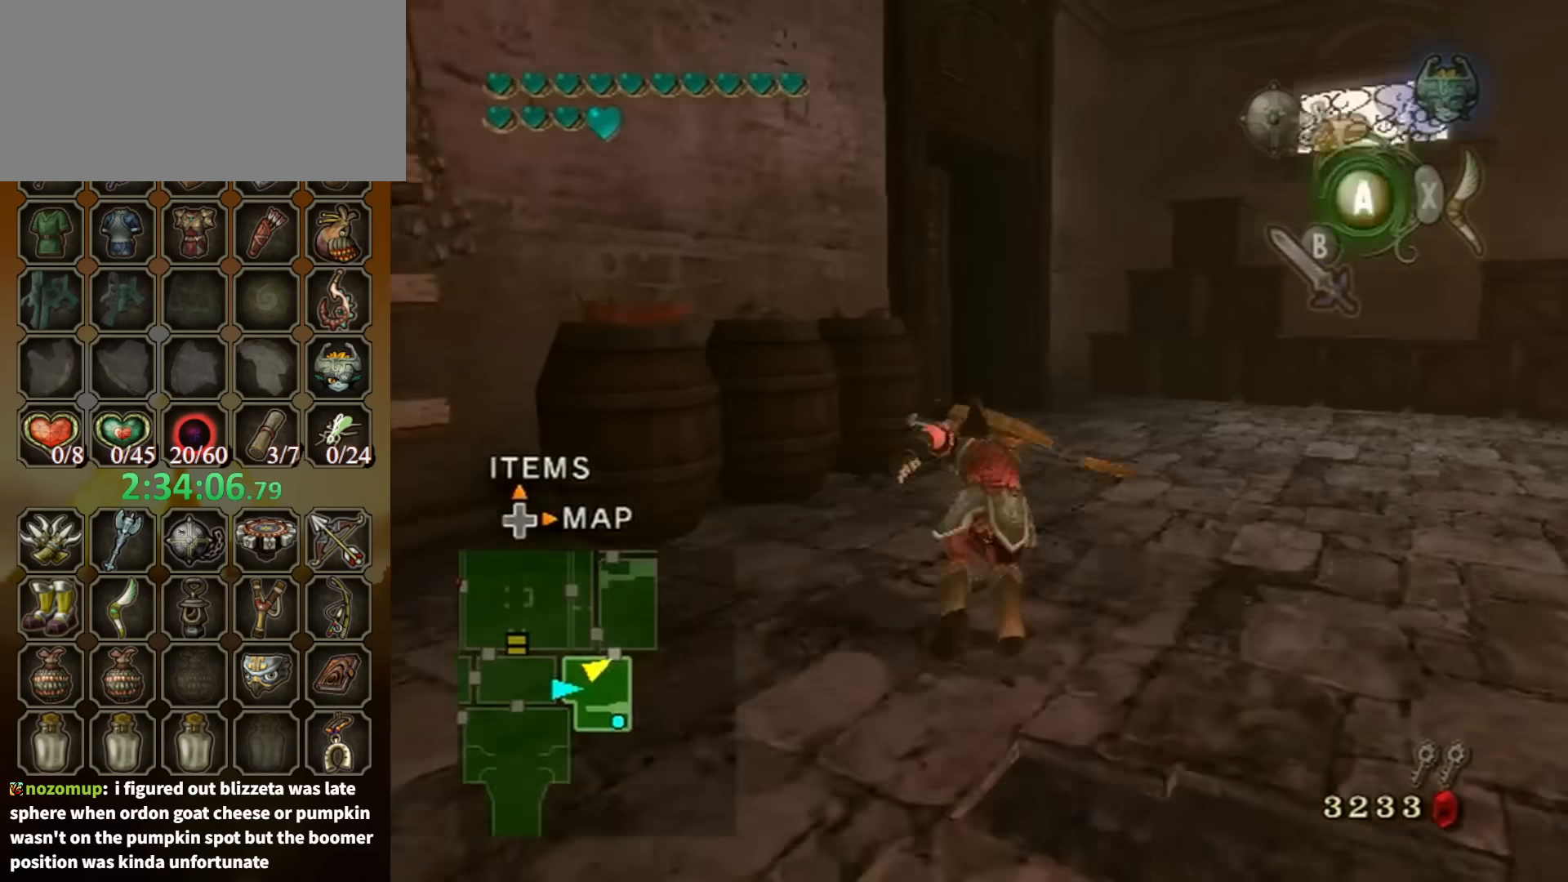
{"buttons": [], "left_stick": "up", "right_stick": "center", "events": [[33, "A", "down"], [100, "A", "up"]]}
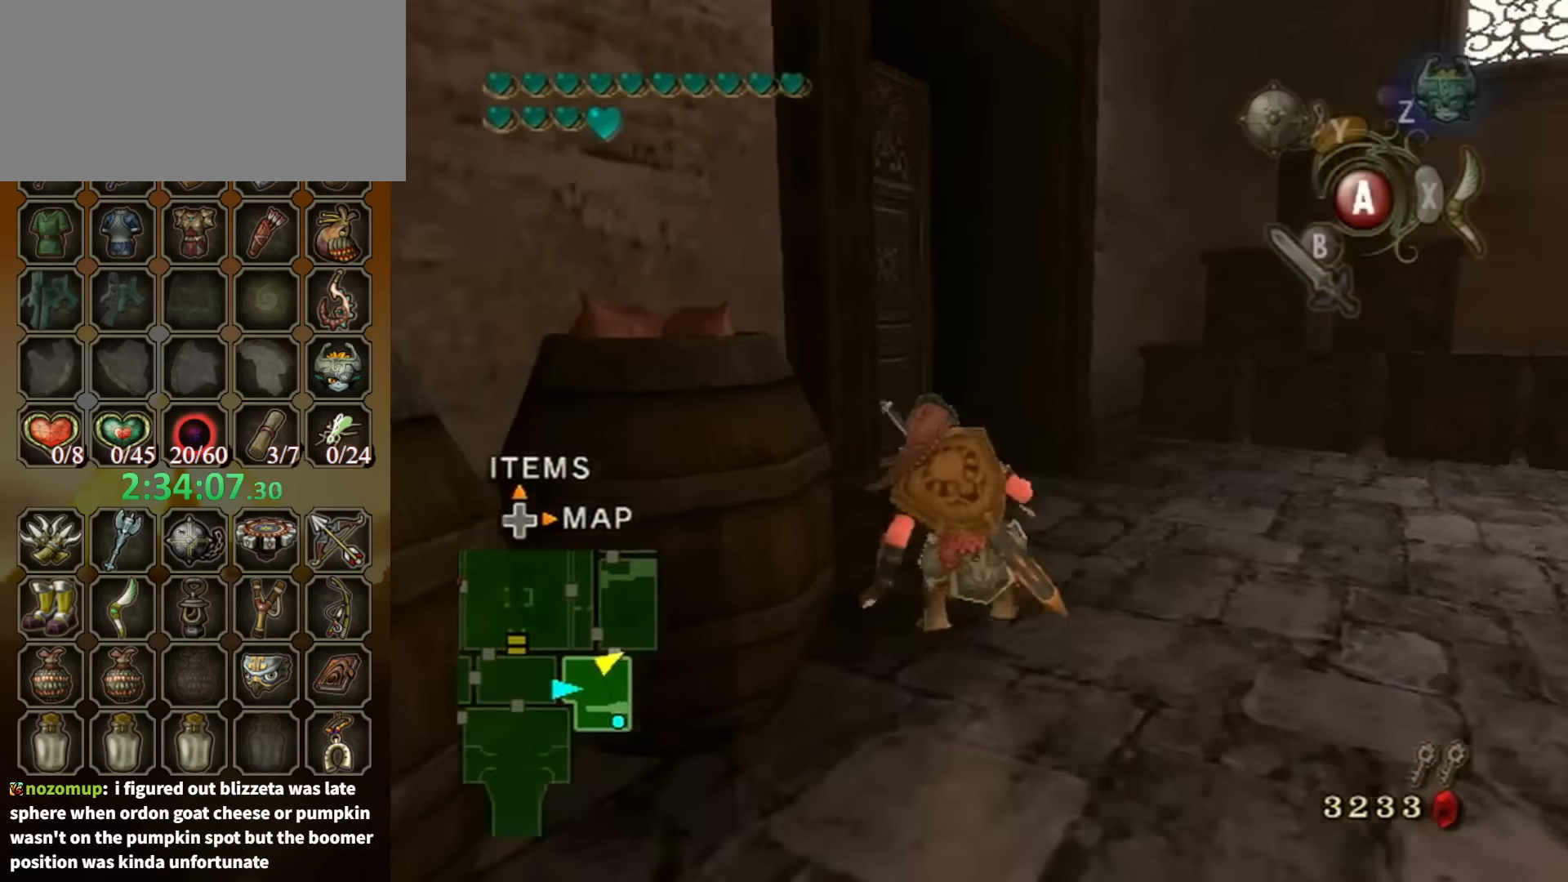
{"buttons": [], "left_stick": "up-left", "right_stick": "center", "events": [[300, "left_stick", "up-left"]]}
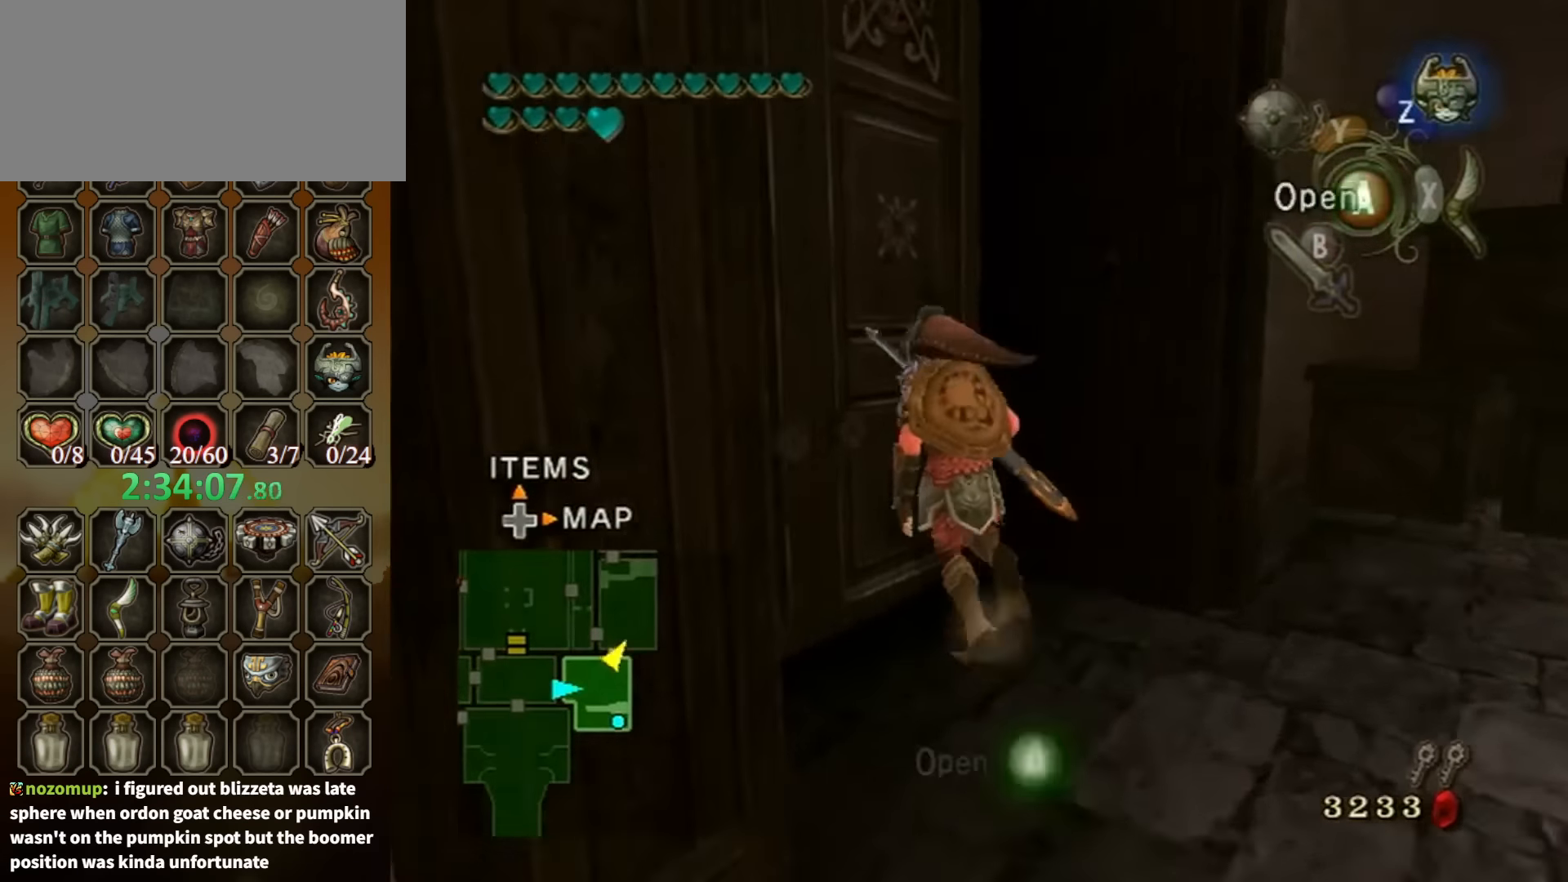
{"buttons": [], "left_stick": "center", "right_stick": "center", "events": [[67, "A", "down"], [67, "left_stick", "center"], [134, "A", "up"], [234, "A", "down"], [267, "A", "up"]]}
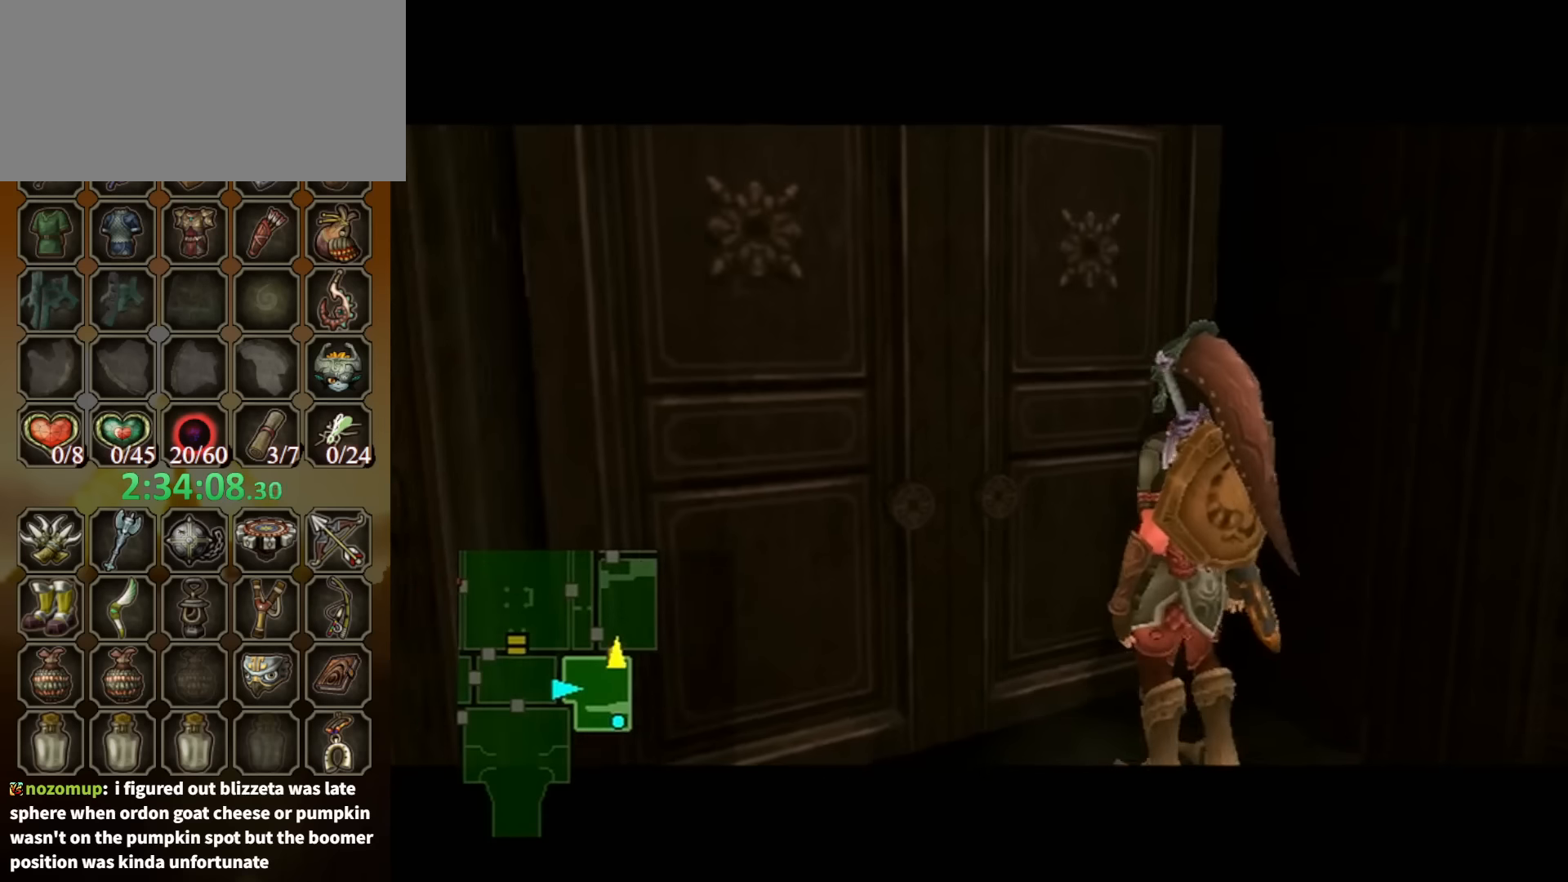
{"buttons": [], "left_stick": "center", "right_stick": "center", "events": []}
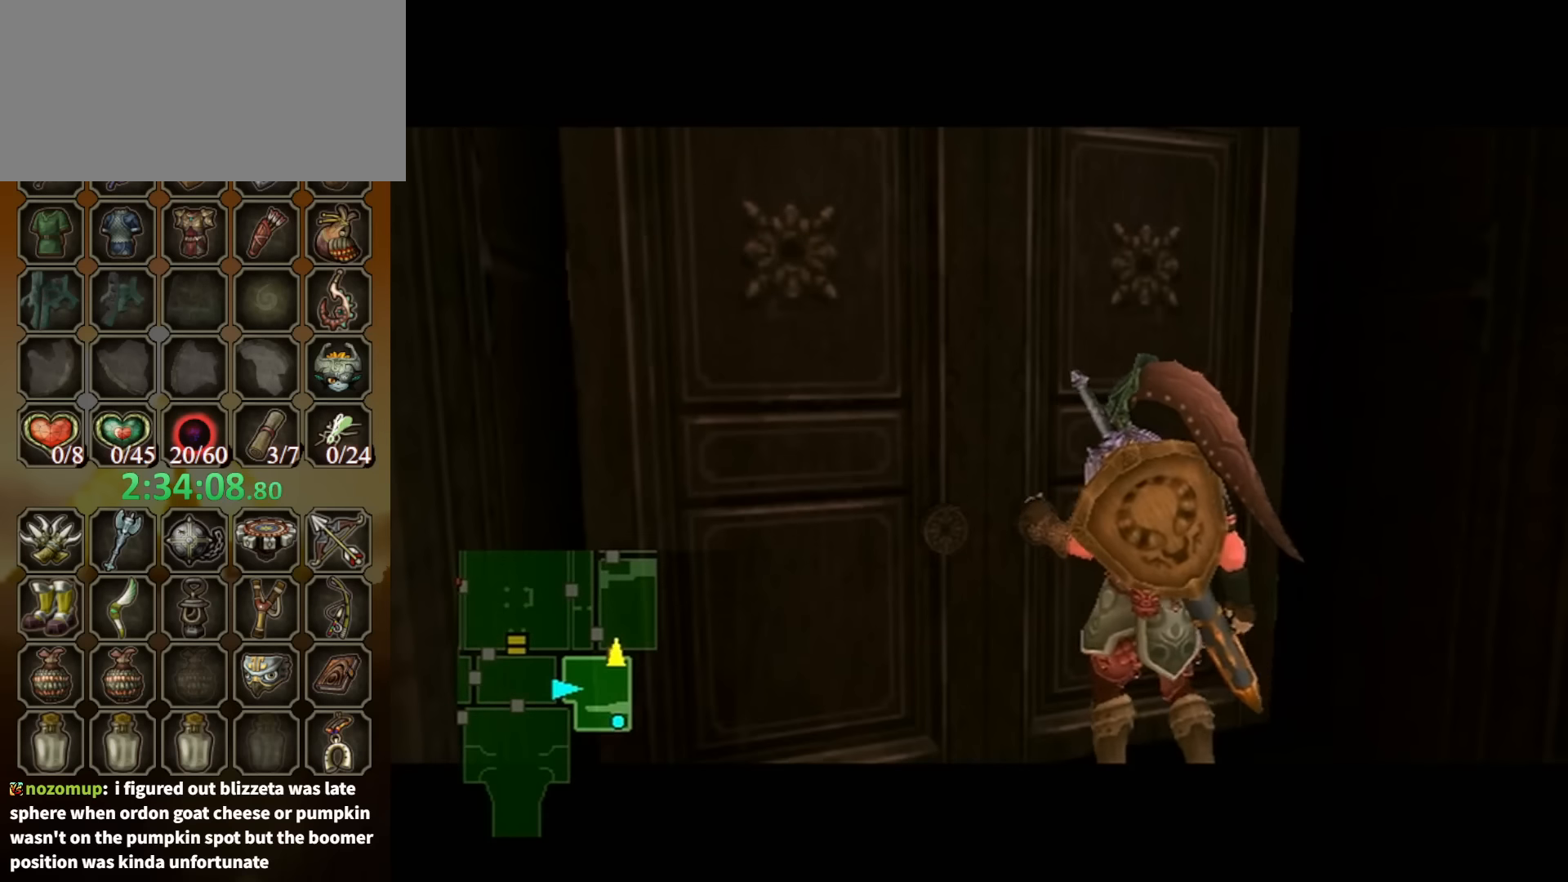
{"buttons": [], "left_stick": "center", "right_stick": "center", "events": []}
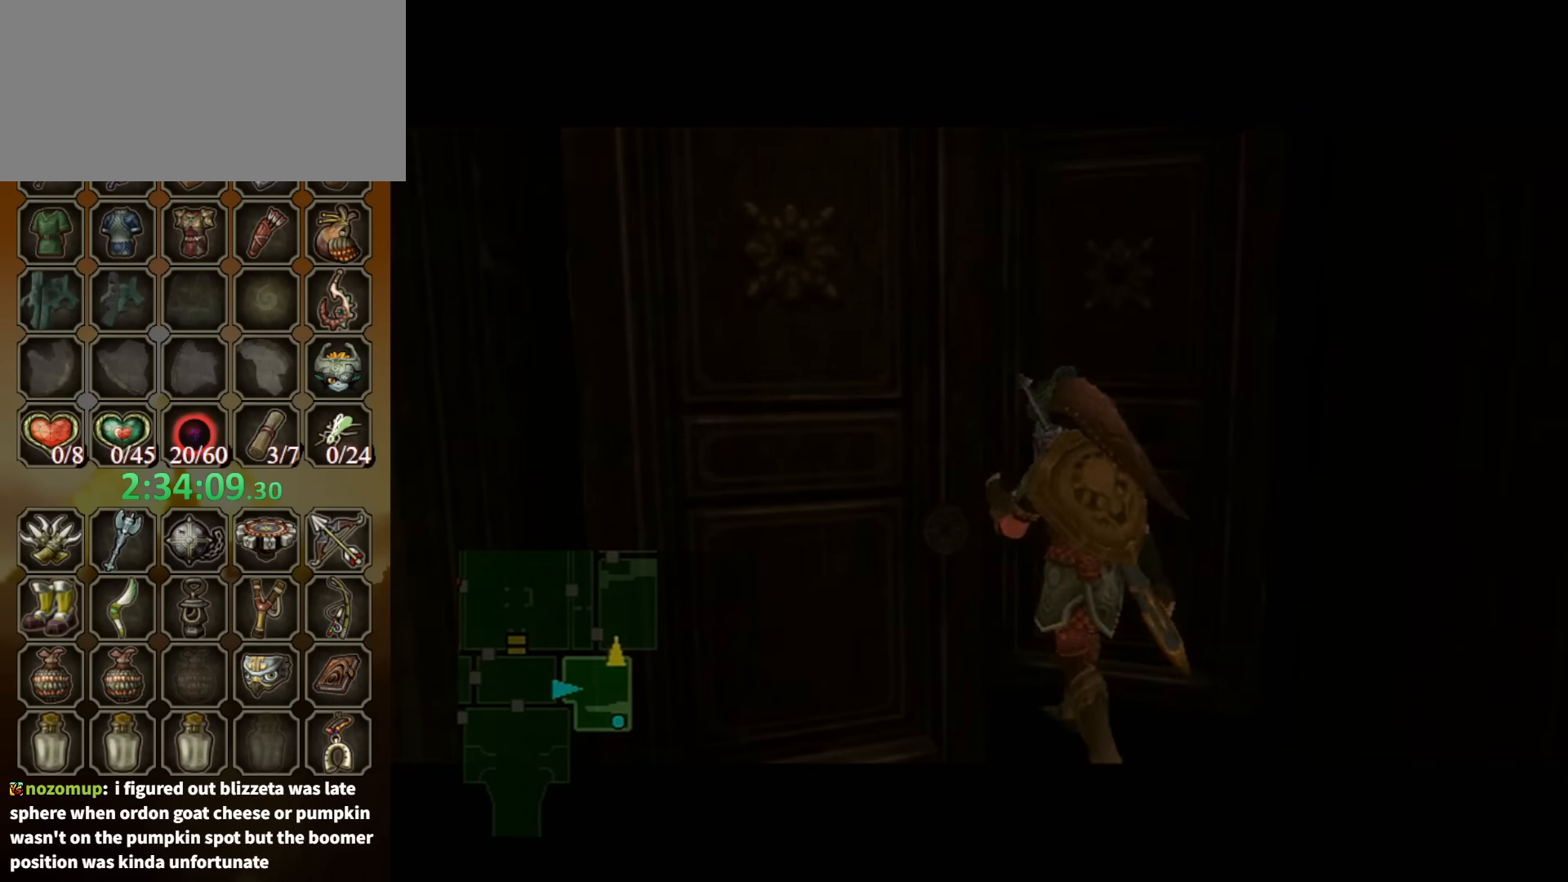
{"buttons": [], "left_stick": "center", "right_stick": "center", "events": []}
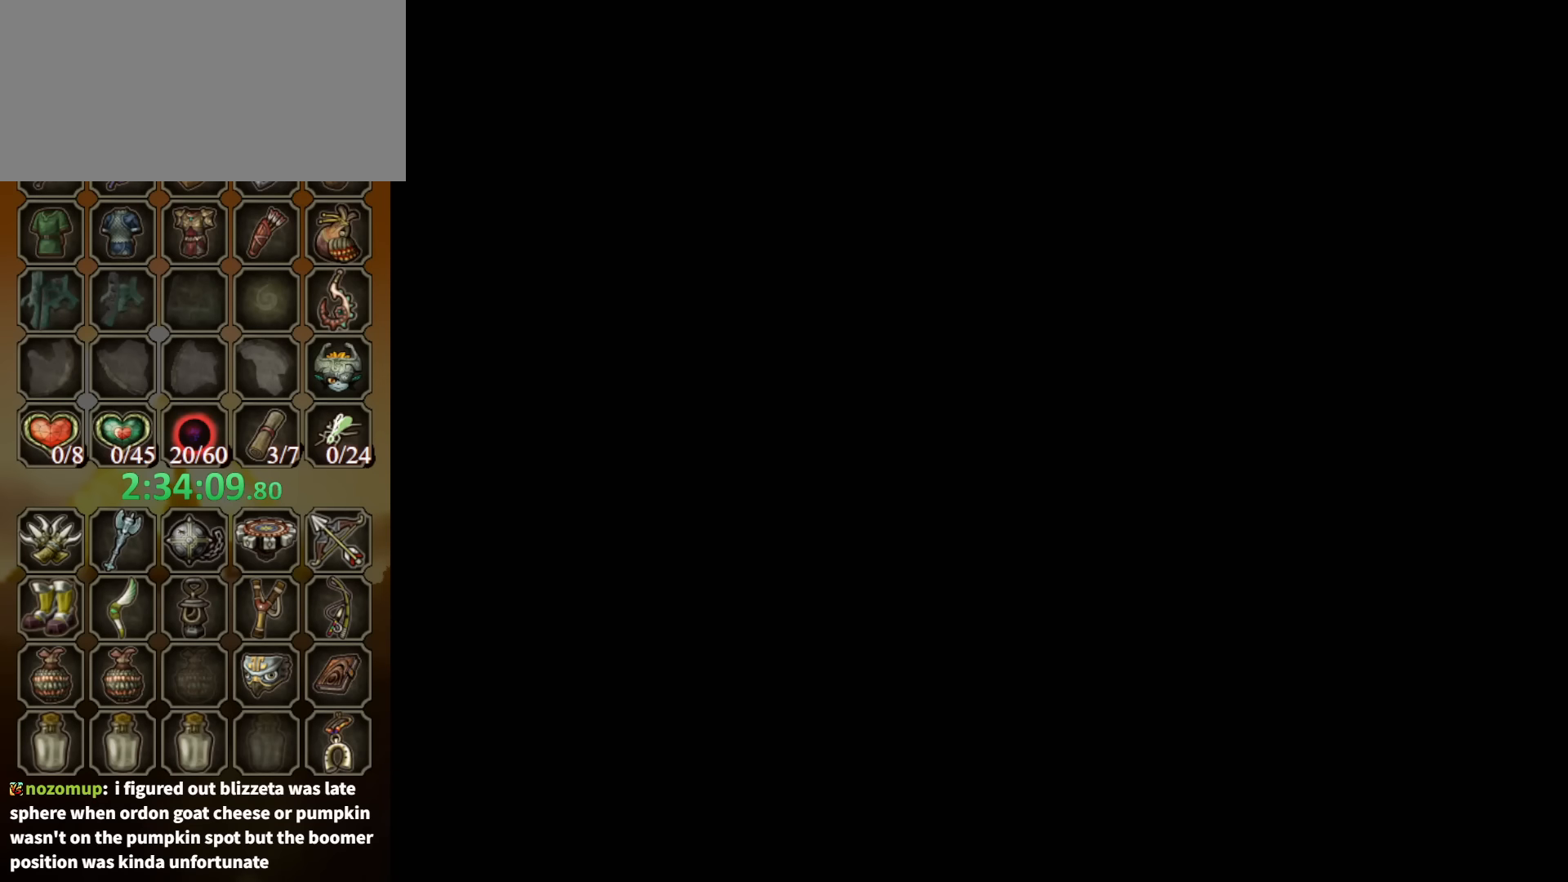
{"buttons": [], "left_stick": "center", "right_stick": "center", "events": []}
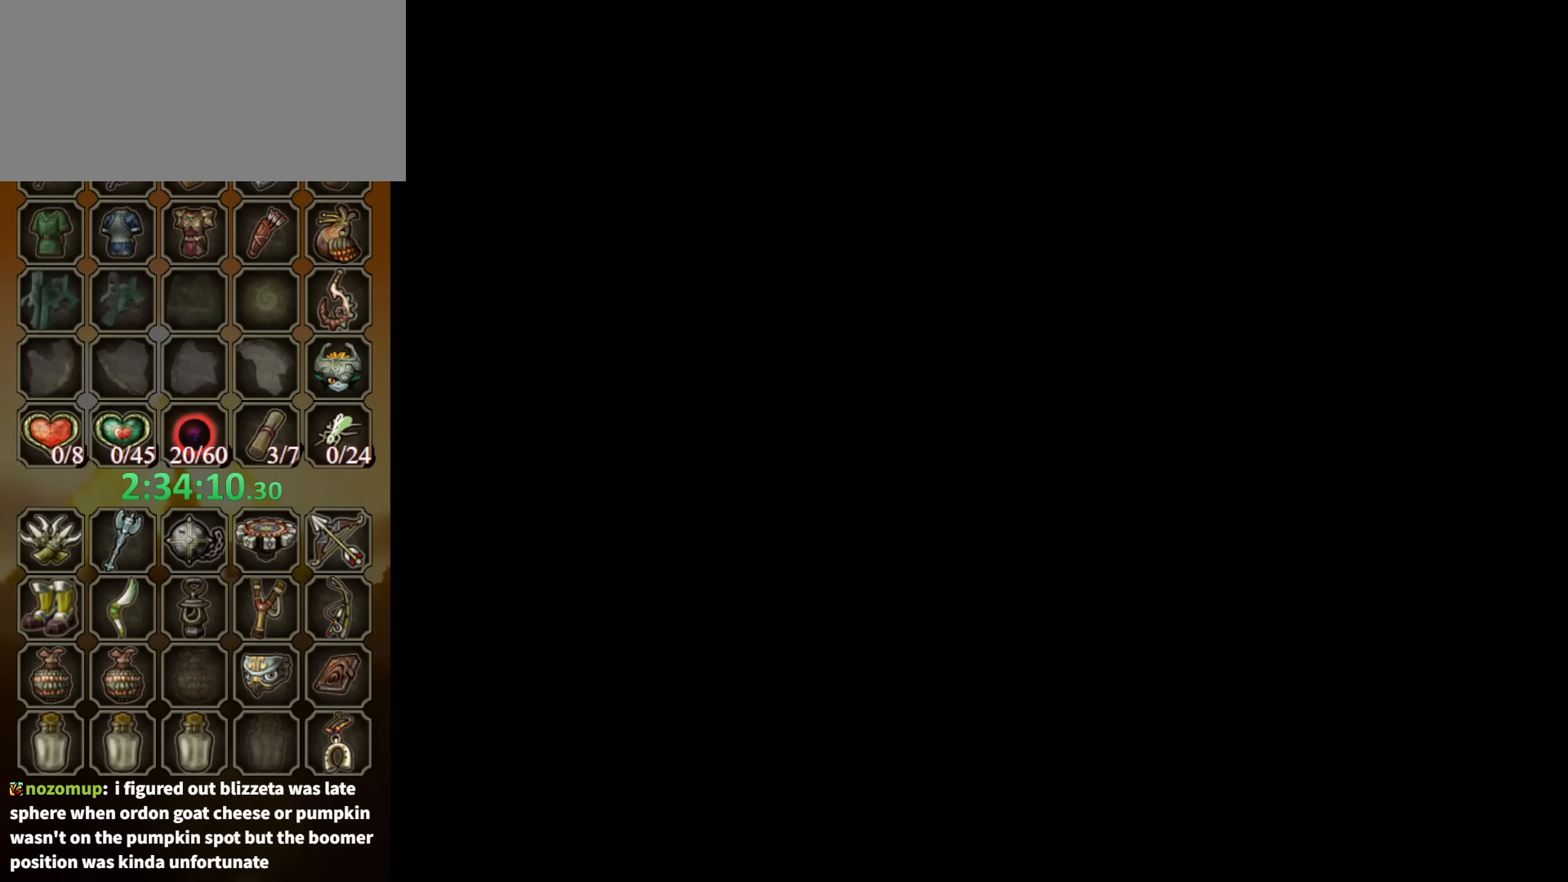
{"buttons": [], "left_stick": "center", "right_stick": "center", "events": []}
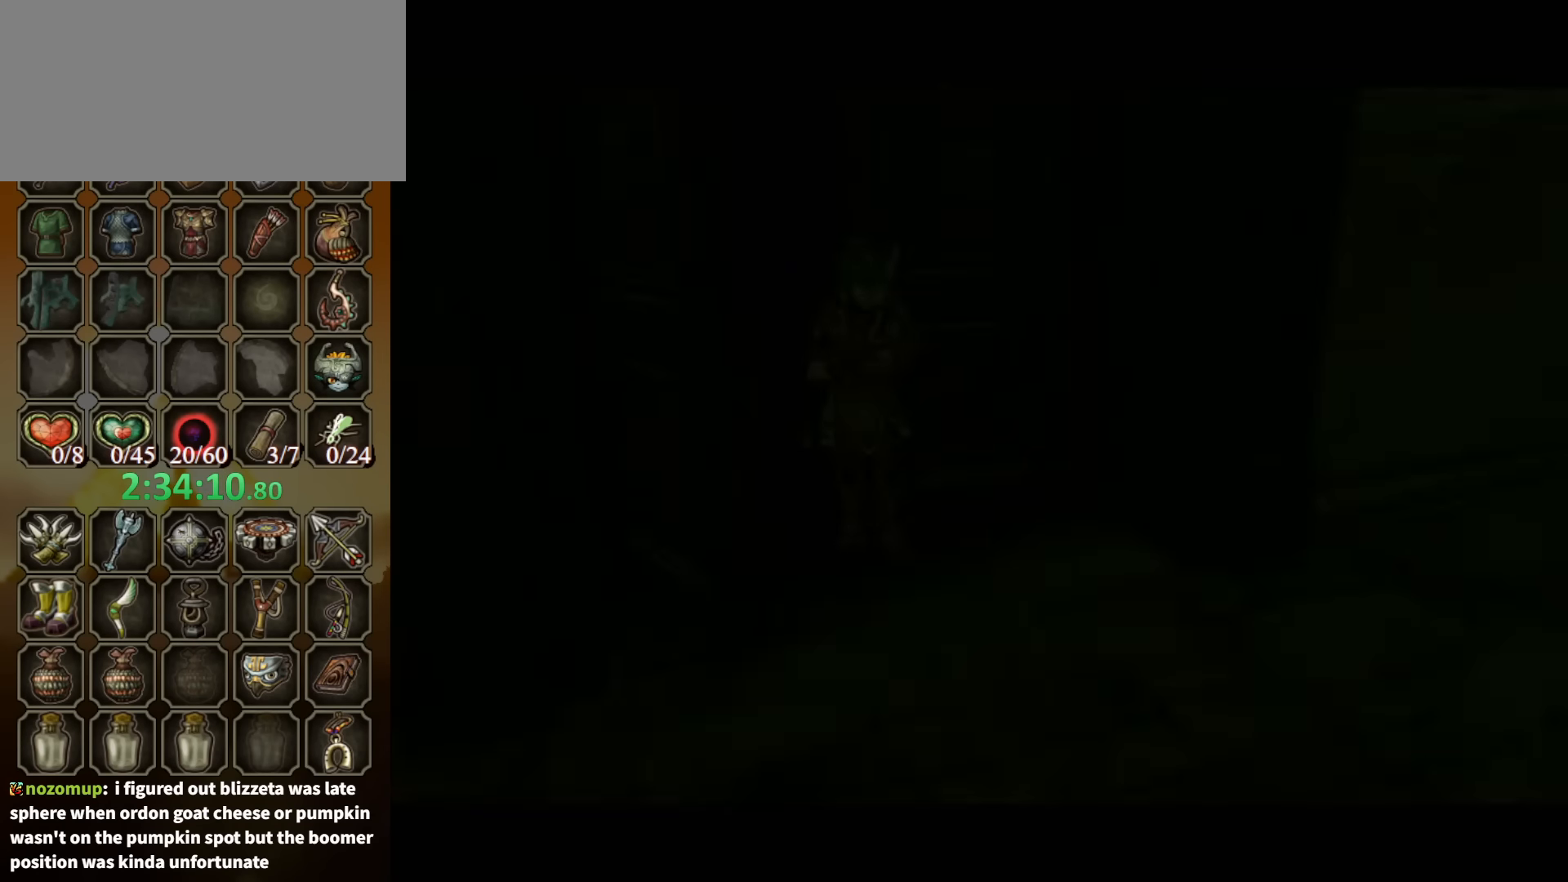
{"buttons": [], "left_stick": "center", "right_stick": "center", "events": []}
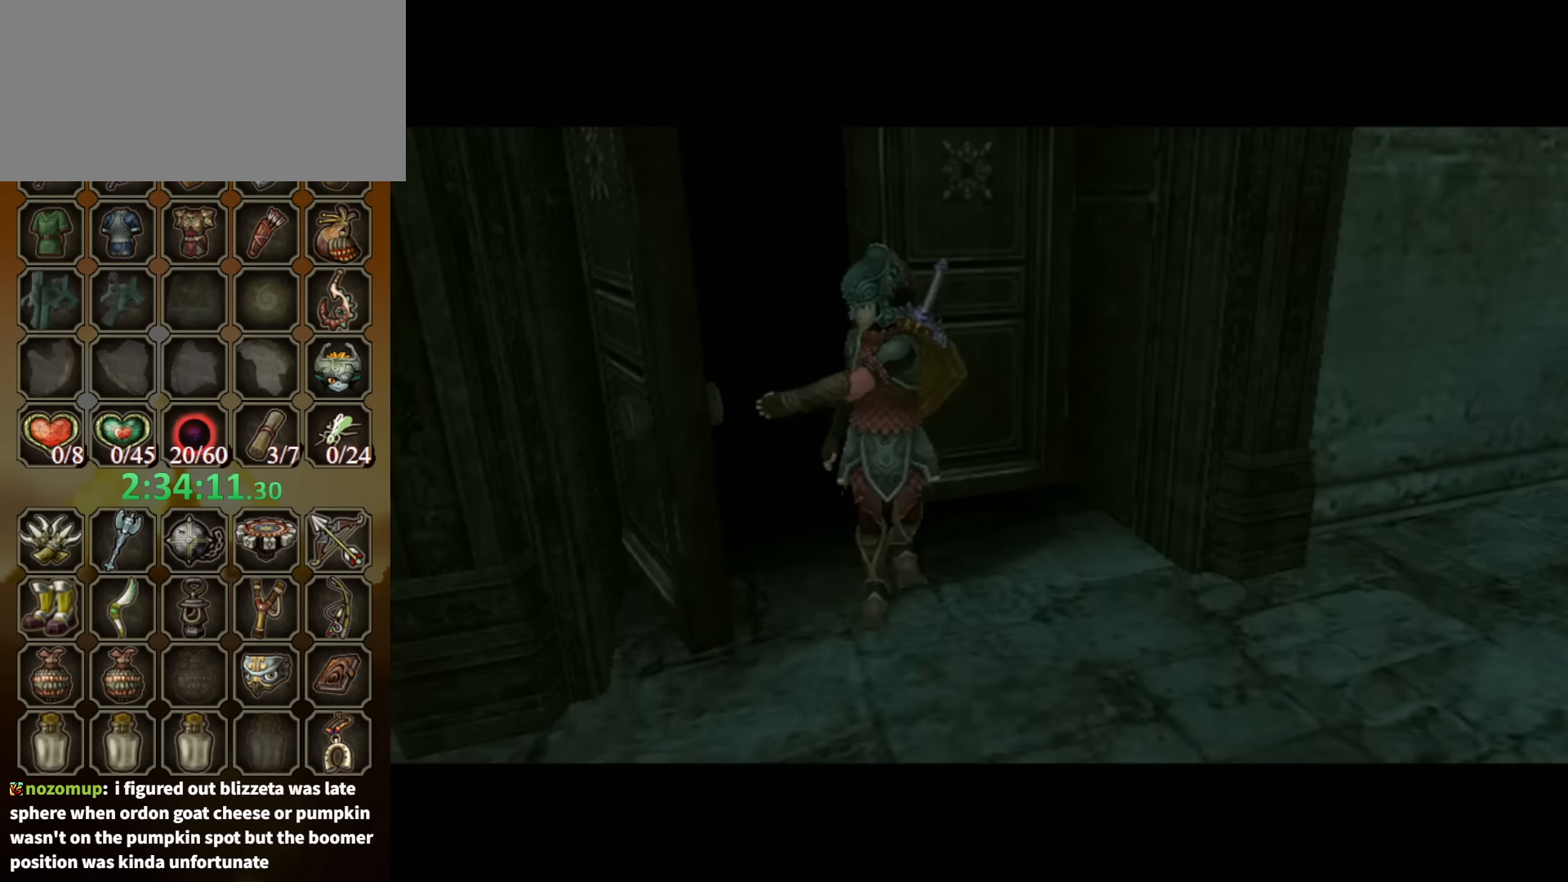
{"buttons": [], "left_stick": "center", "right_stick": "center", "events": []}
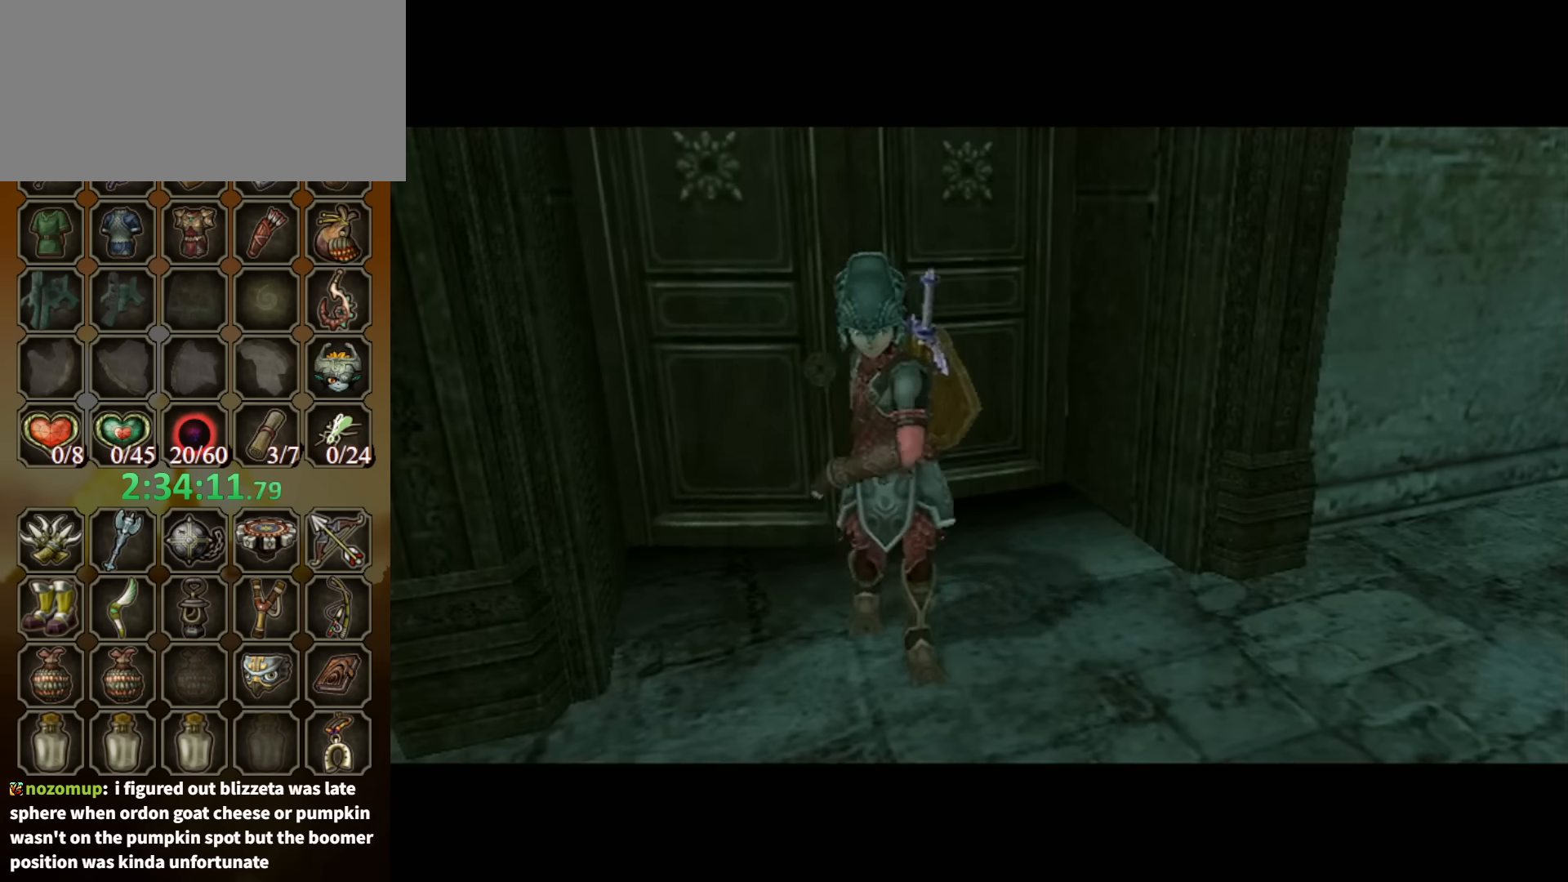
{"buttons": [], "left_stick": "center", "right_stick": "center", "events": []}
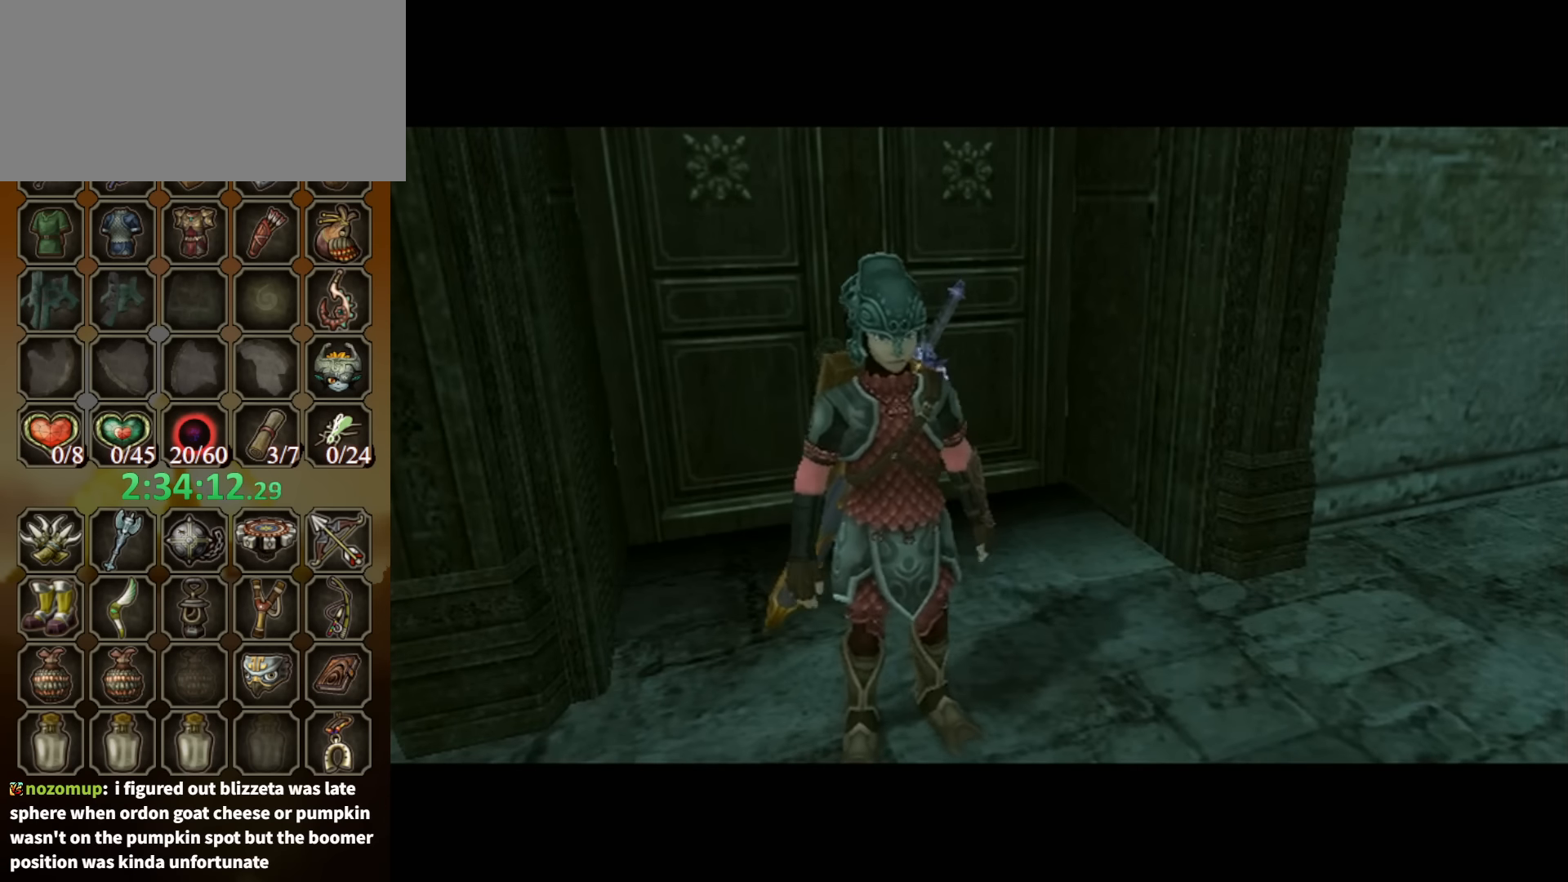
{"buttons": [], "left_stick": "center", "right_stick": "center", "events": []}
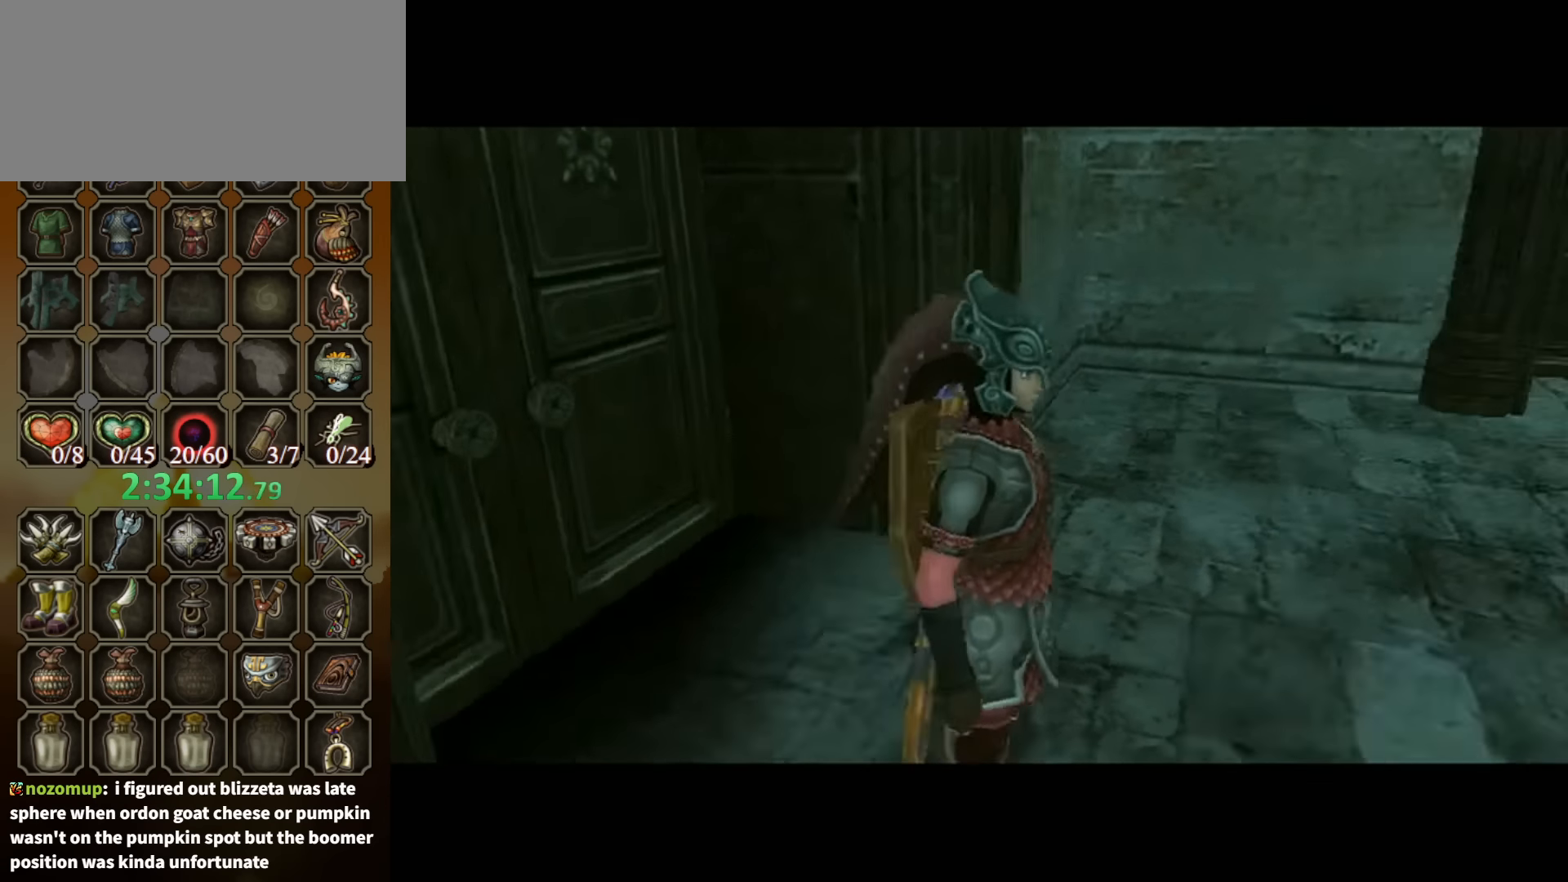
{"buttons": [], "left_stick": "up-right", "right_stick": "center", "events": [[367, "left_stick", "up-right"]]}
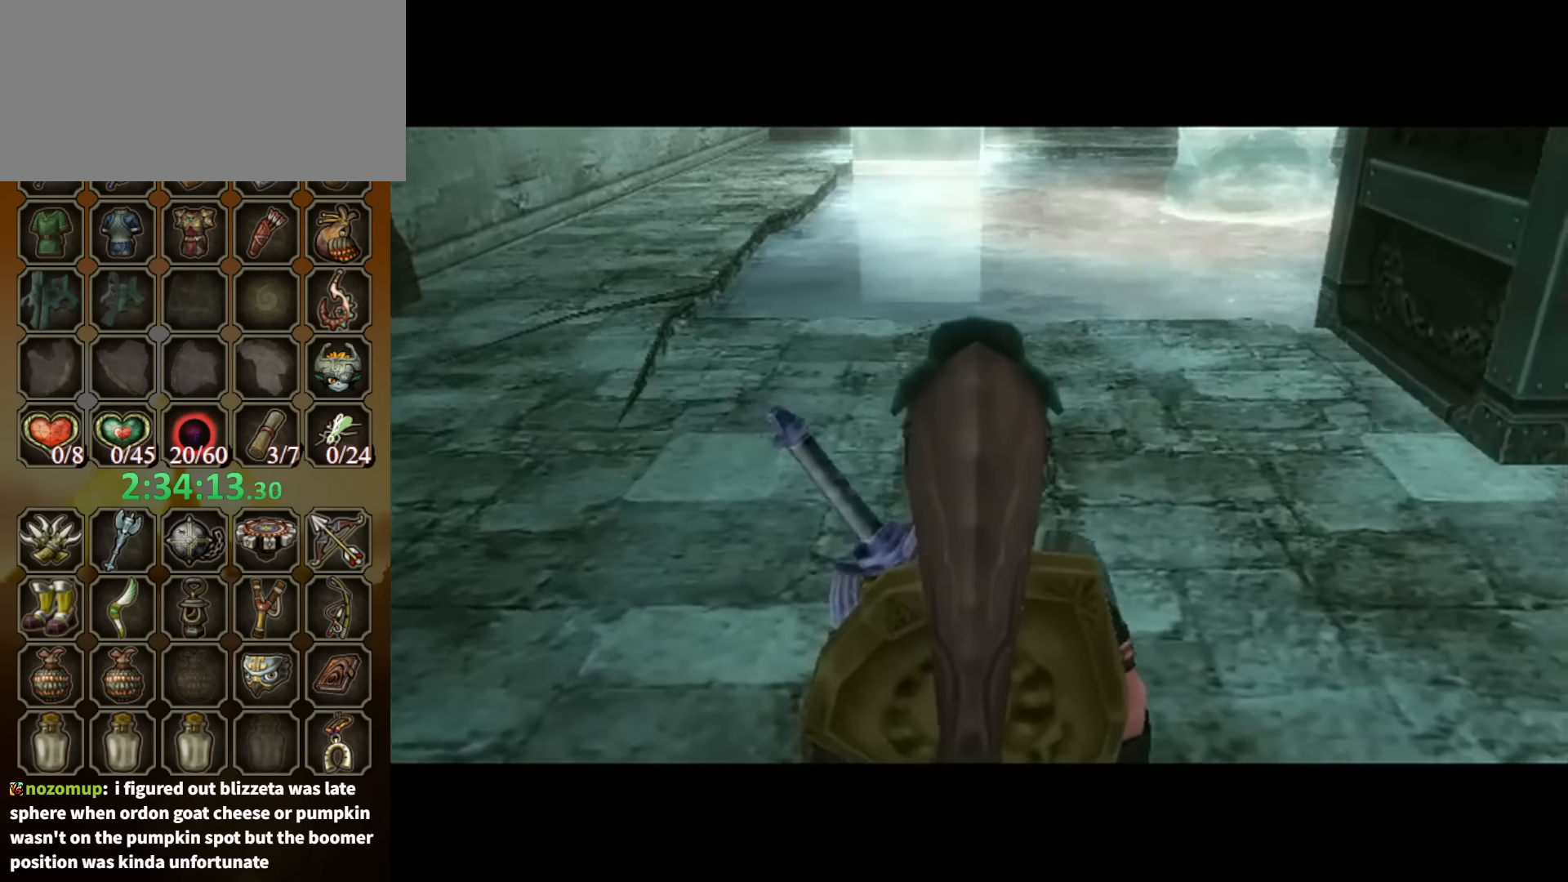
{"buttons": [], "left_stick": "up", "right_stick": "center", "events": [[234, "A", "down"], [267, "A", "up"], [300, "L1", "down"], [300, "left_stick", "up"], [467, "L1", "up"]]}
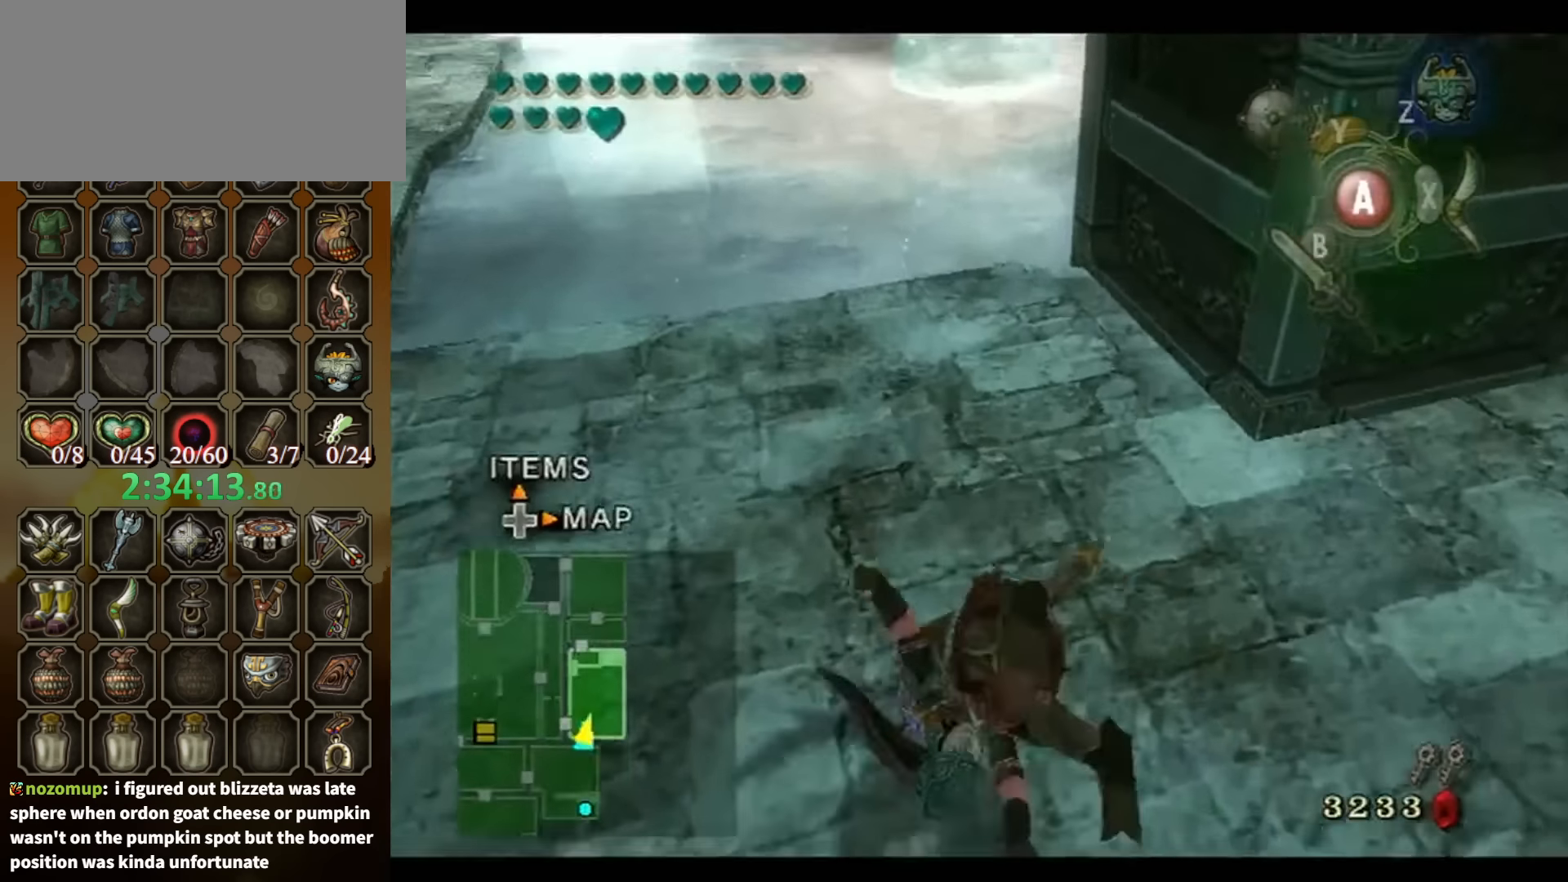
{"buttons": [], "left_stick": "up", "right_stick": "center", "events": []}
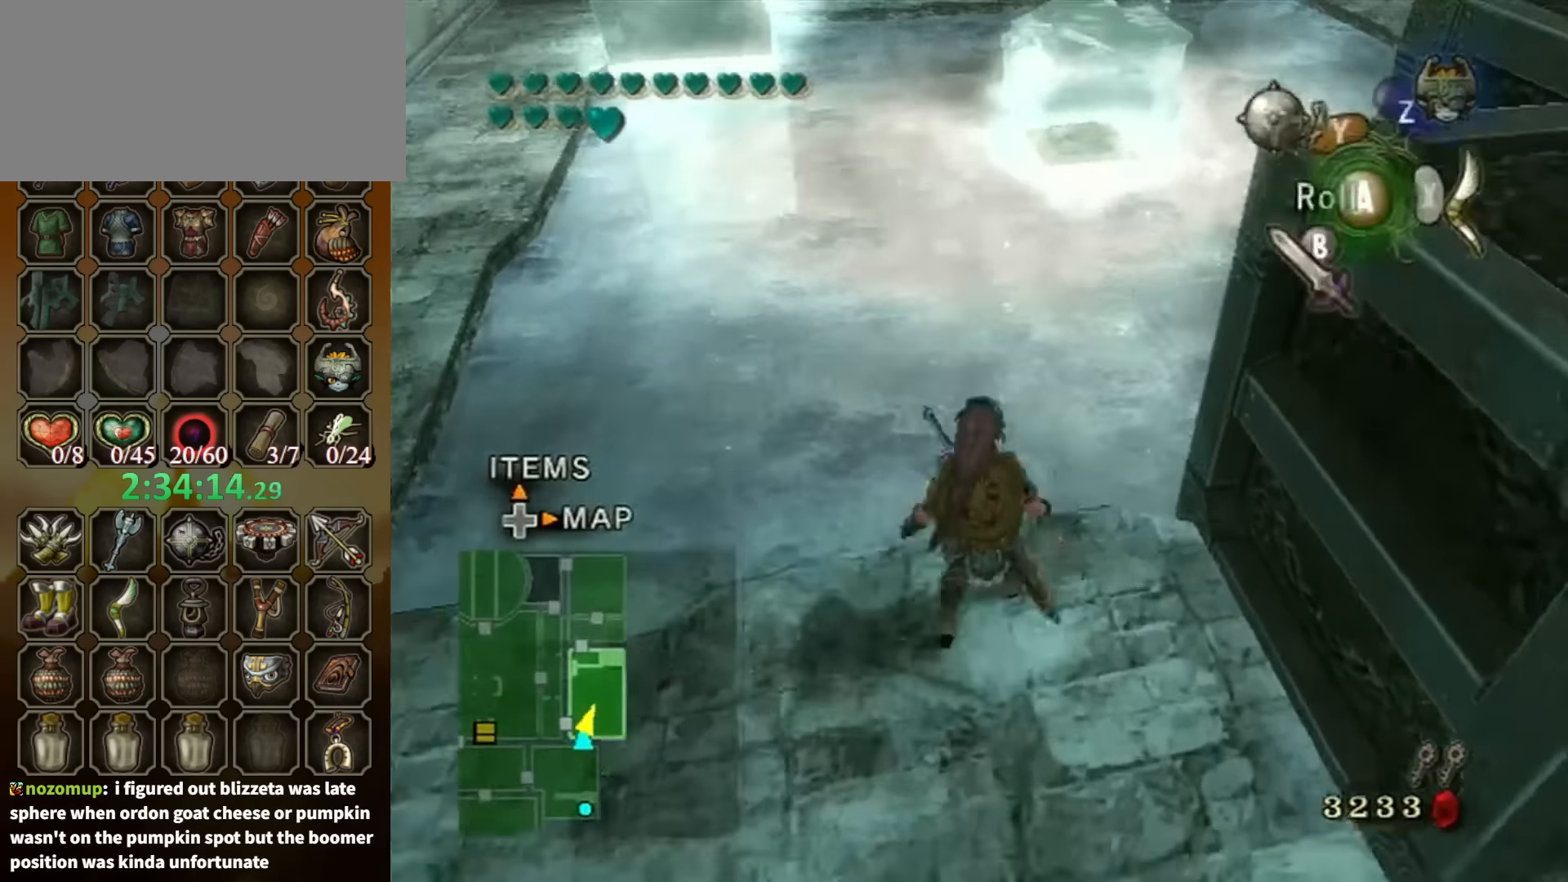
{"buttons": [], "left_stick": "up-right", "right_stick": "center", "events": [[34, "left_stick", "up-right"], [67, "A", "down"], [134, "A", "up"], [234, "left_stick", "center"], [334, "left_stick", "up-right"]]}
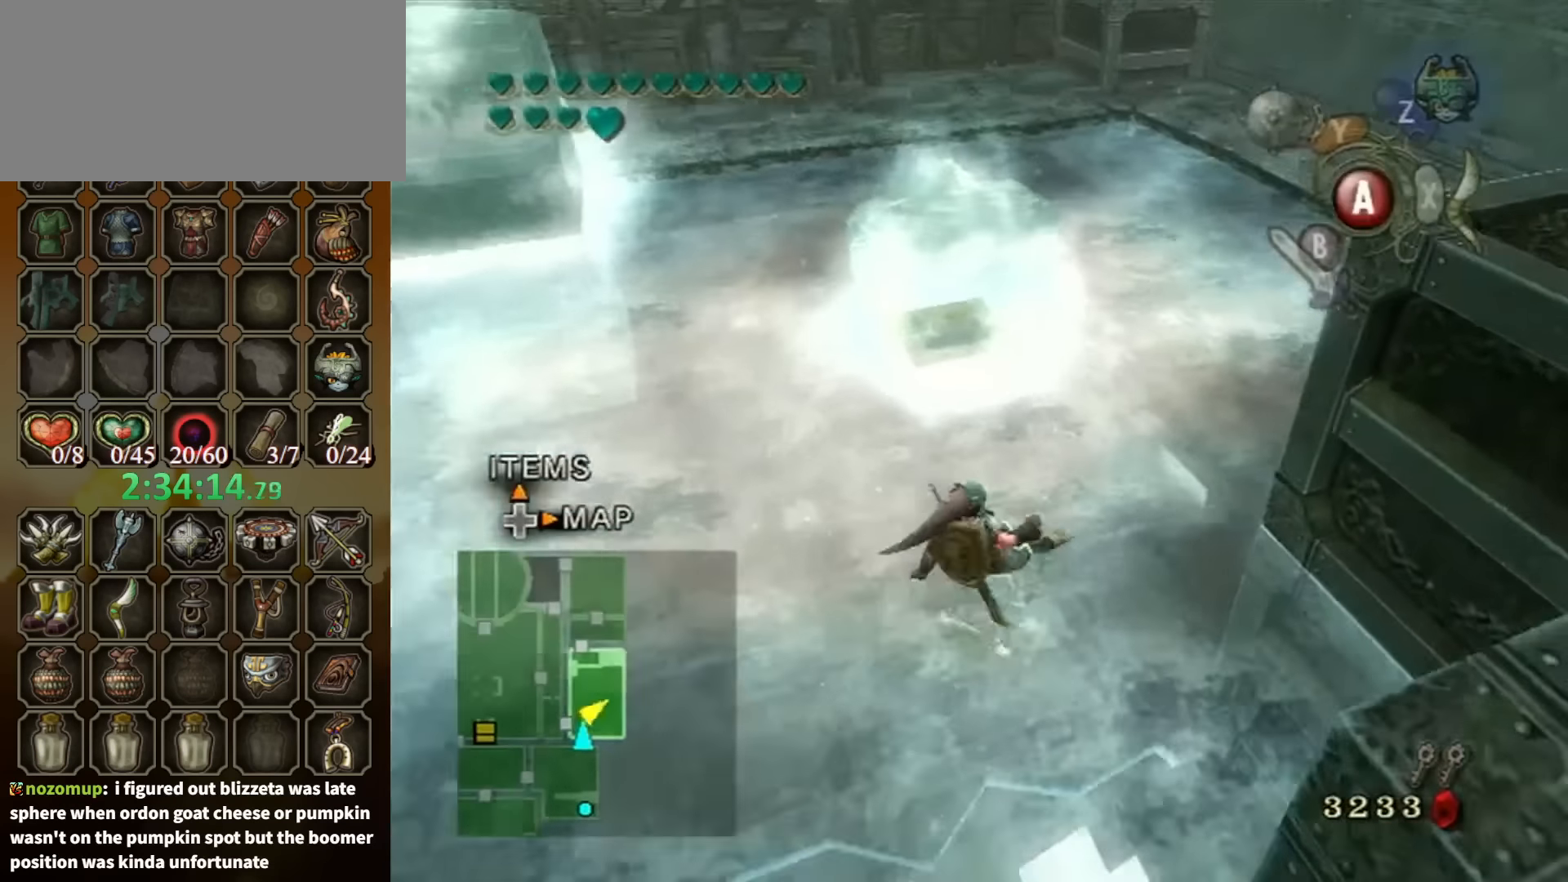
{"buttons": [], "left_stick": "up", "right_stick": "center", "events": [[200, "A", "down"], [300, "A", "up"], [334, "A", "down"], [400, "A", "up"], [500, "left_stick", "up"]]}
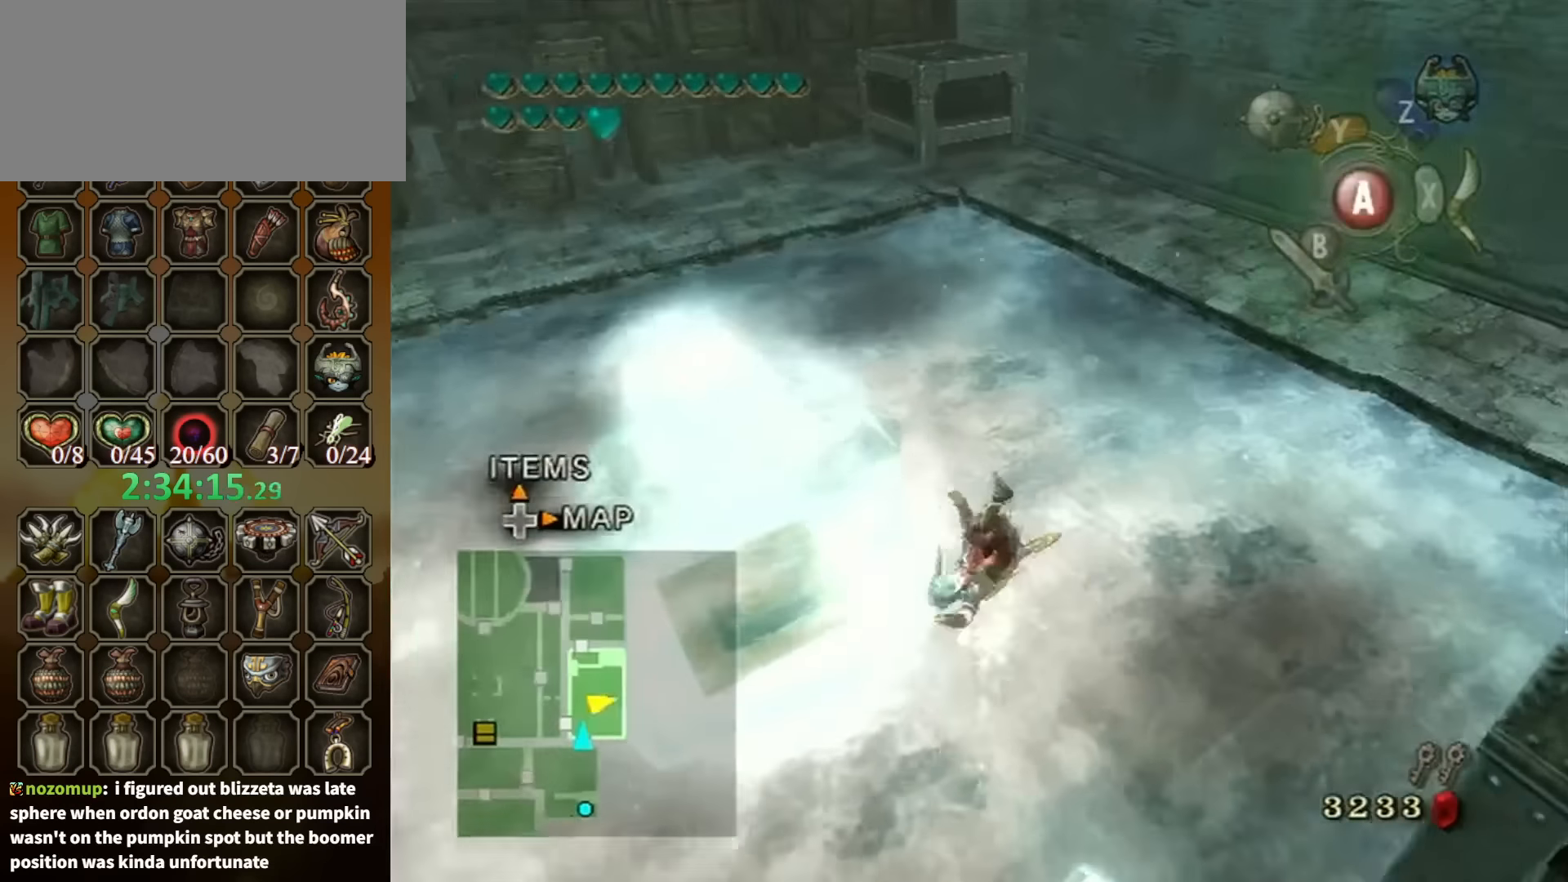
{"buttons": [], "left_stick": "up-left", "right_stick": "center", "events": [[134, "left_stick", "up-left"], [334, "A", "down"], [334, "left_stick", "up"], [400, "A", "up"], [467, "A", "down"], [467, "left_stick", "up-left"], [500, "A", "up"]]}
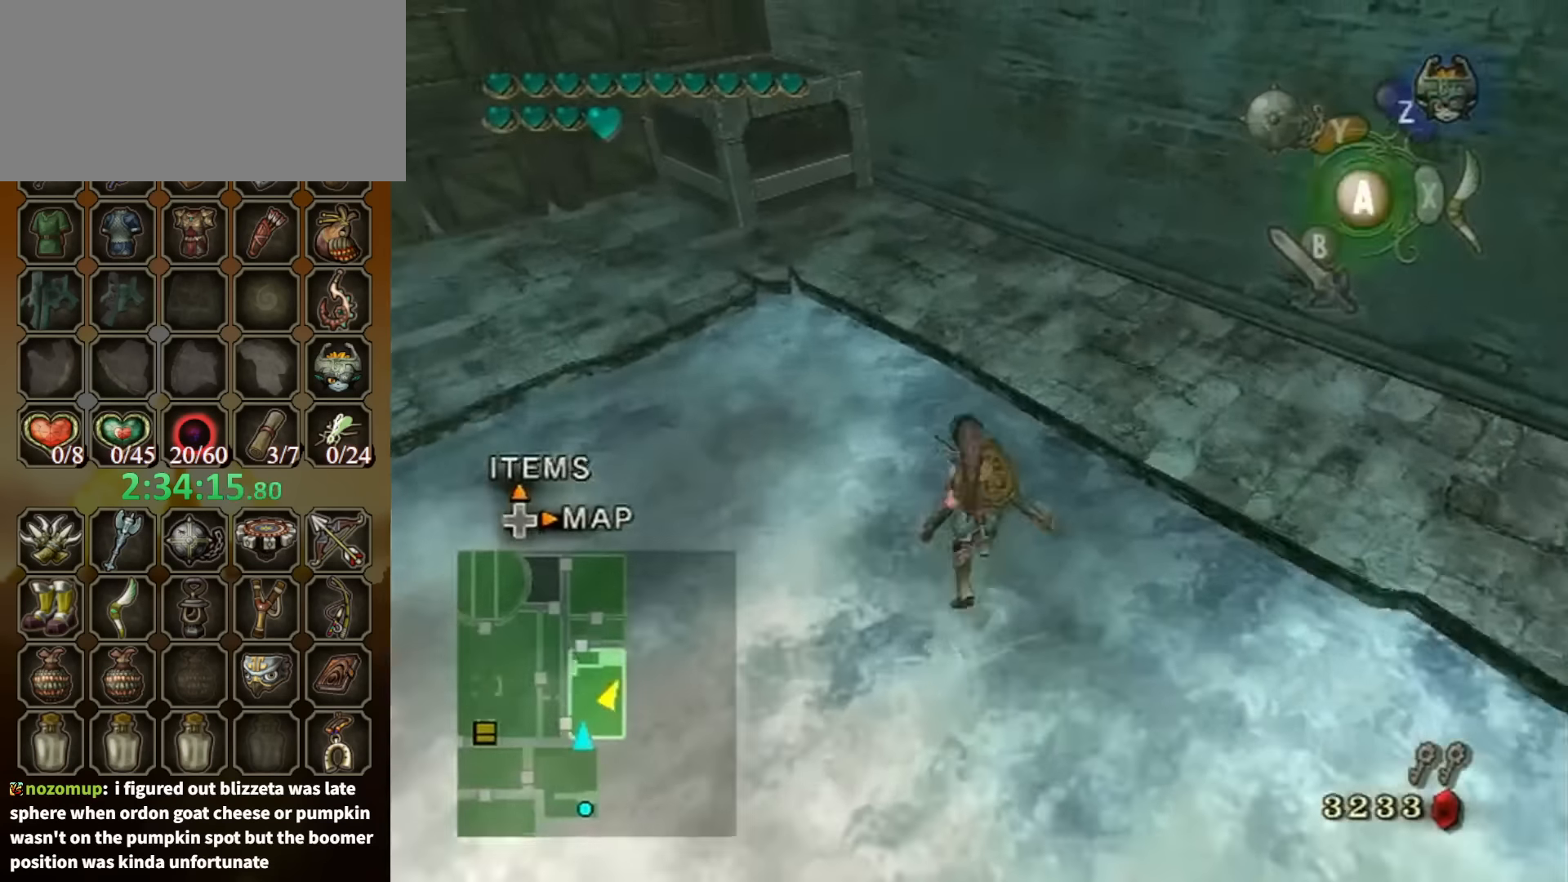
{"buttons": [], "left_stick": "up-left", "right_stick": "center", "events": [[34, "A", "down"], [134, "A", "up"]]}
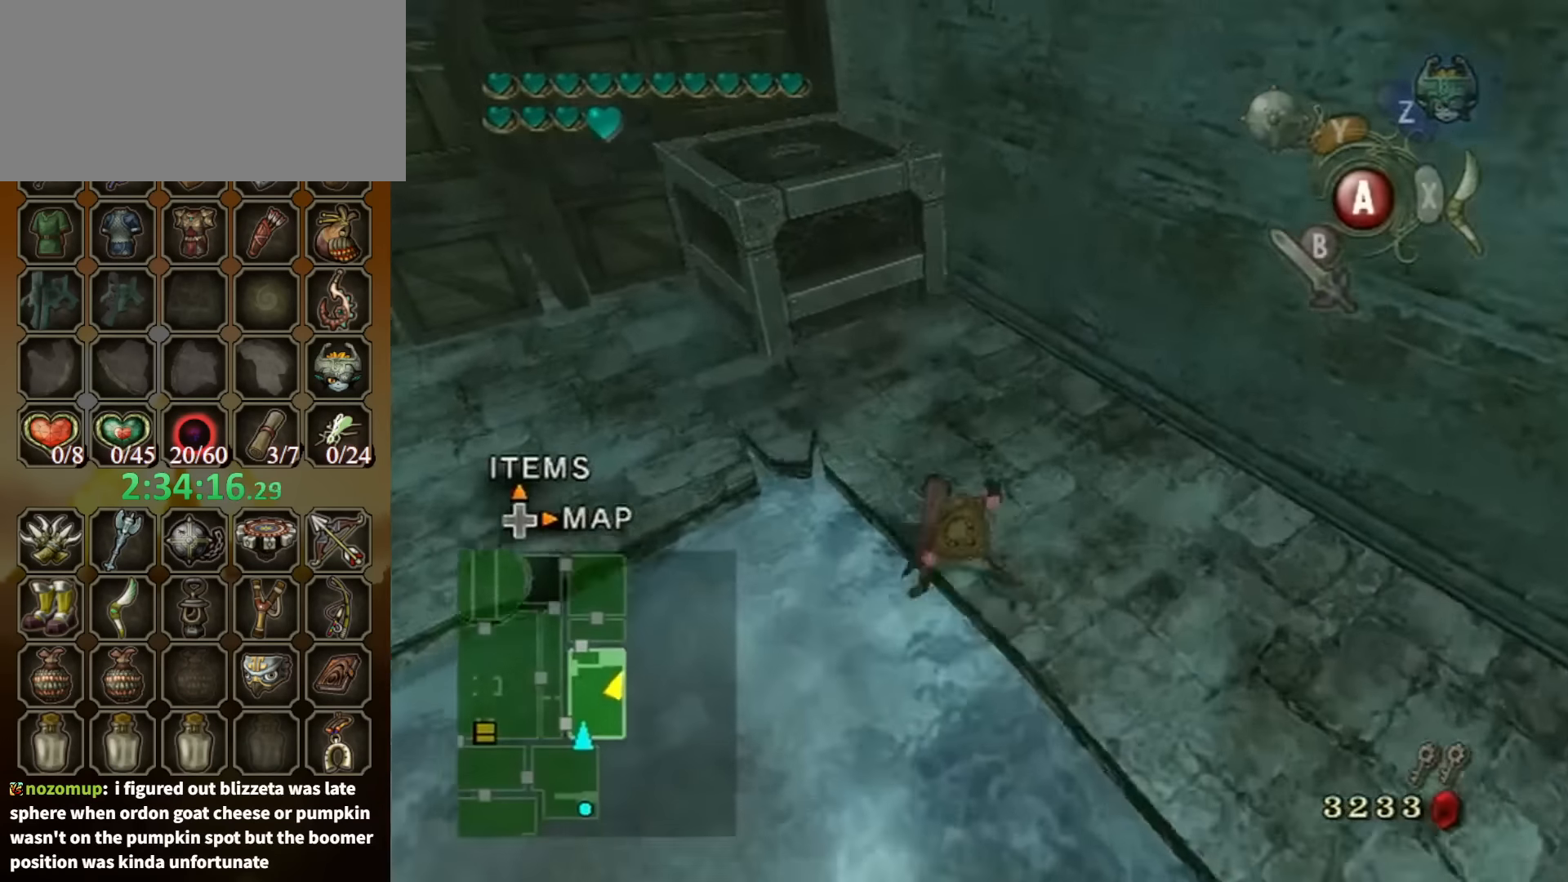
{"buttons": [], "left_stick": "up", "right_stick": "center", "events": [[100, "left_stick", "up"], [200, "right_stick", "right"], [400, "right_stick", "center"]]}
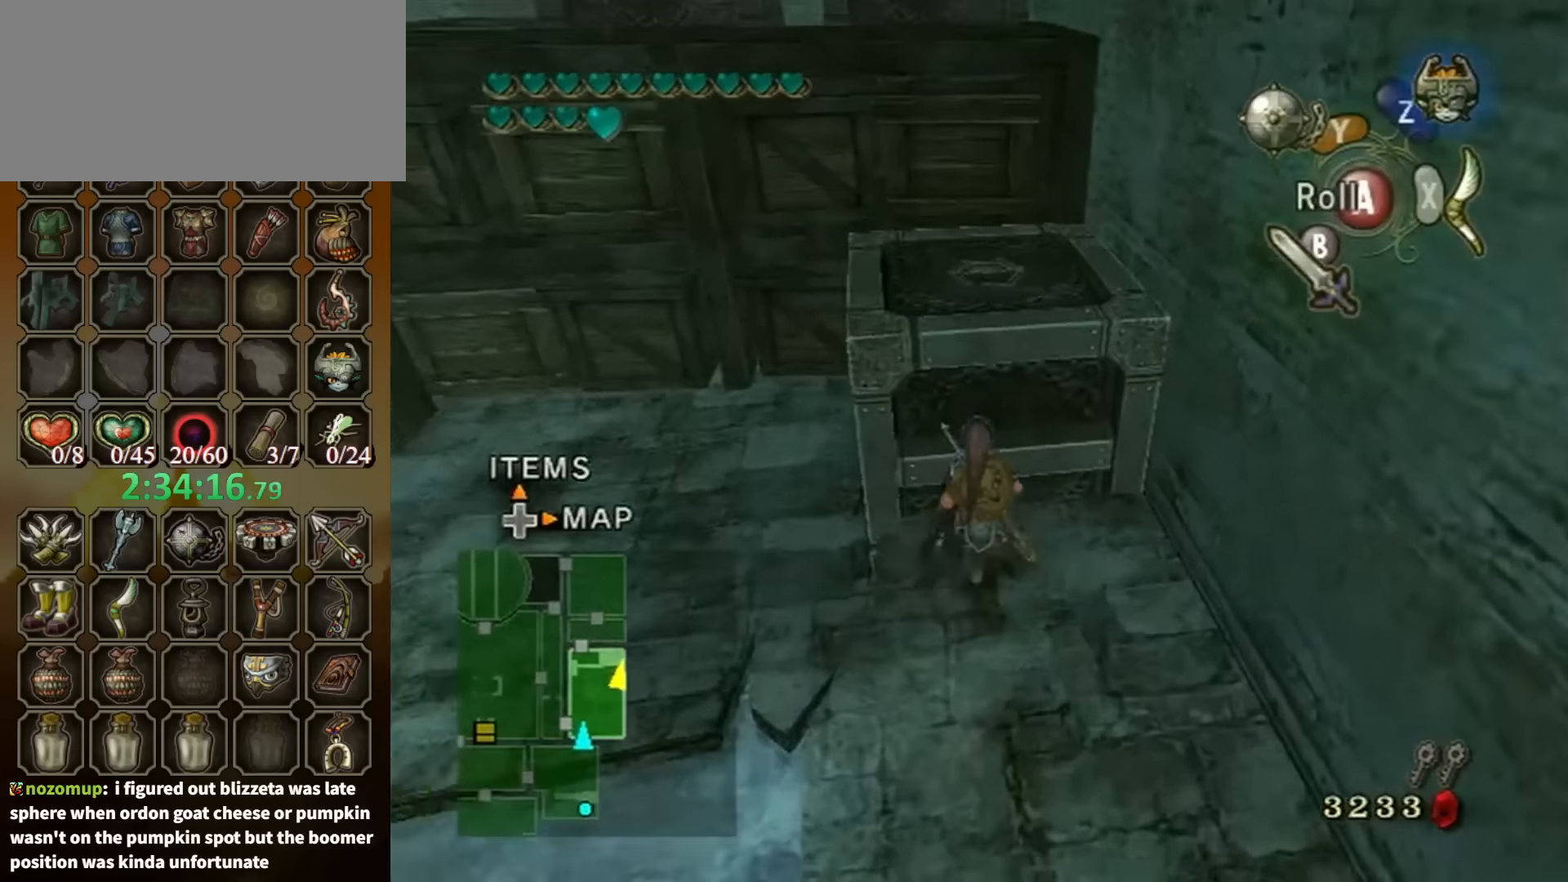
{"buttons": [], "left_stick": "up", "right_stick": "center", "events": [[166, "right_stick", "down-right"], [300, "right_stick", "center"]]}